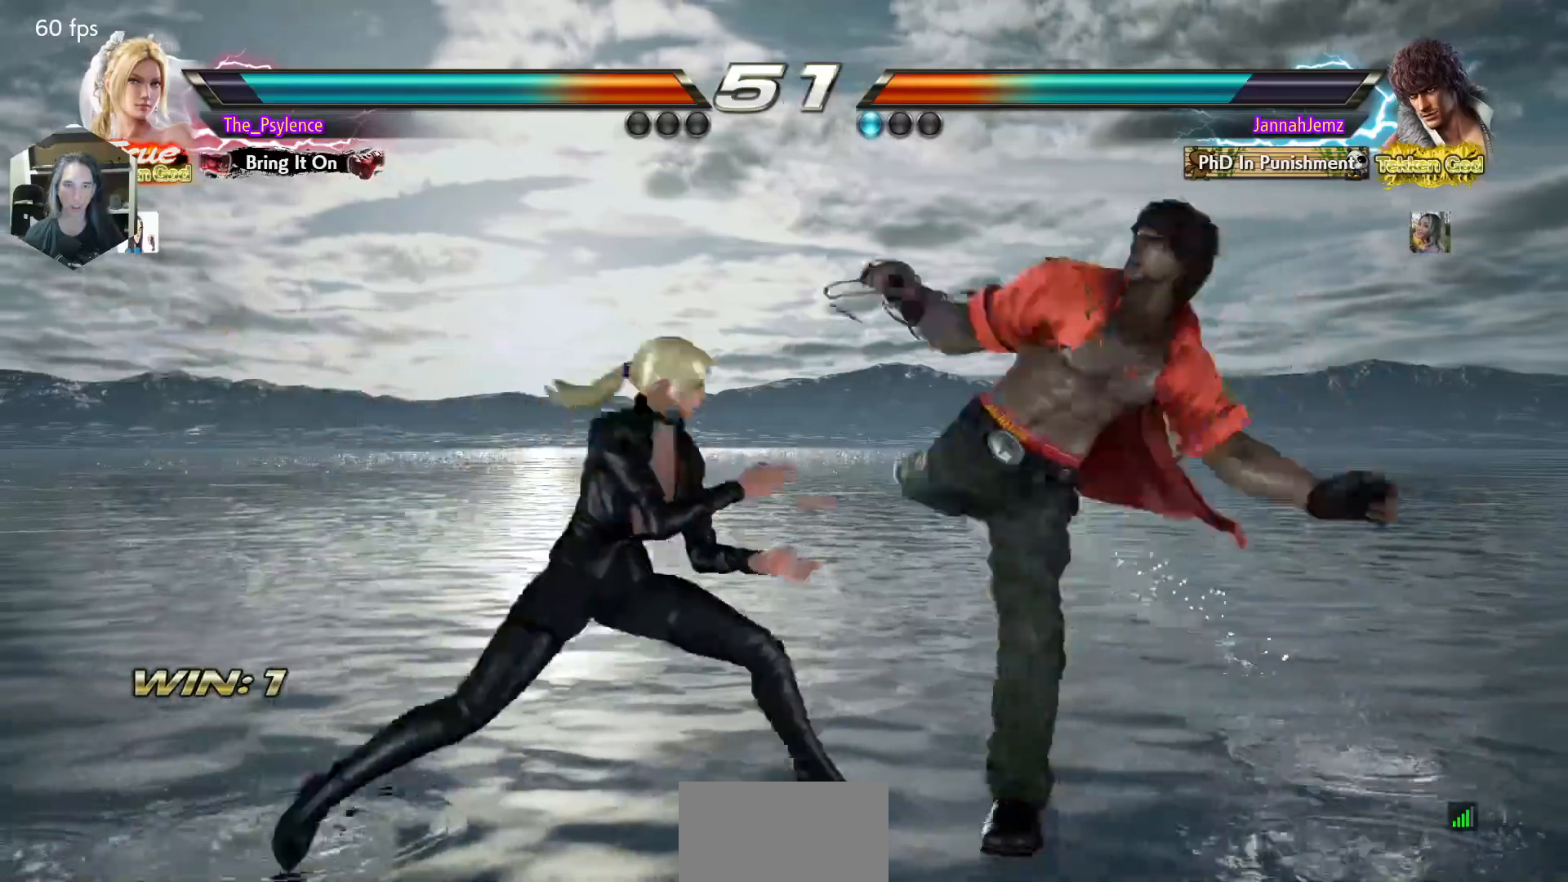
Gameplay with a controller (arcade stick); each line is a JSON object with the inputs held at the frame after it. "events" lists button and stick changes between this image and that frame as [ms after this image, input, new state], when the widget could be followed in between. Not read: L3 R3.
{"buttons": [], "events": [[83, "CIRCLE", "up"], [233, "DPAD_LEFT", "down"], [500, "DPAD_LEFT", "up"]]}
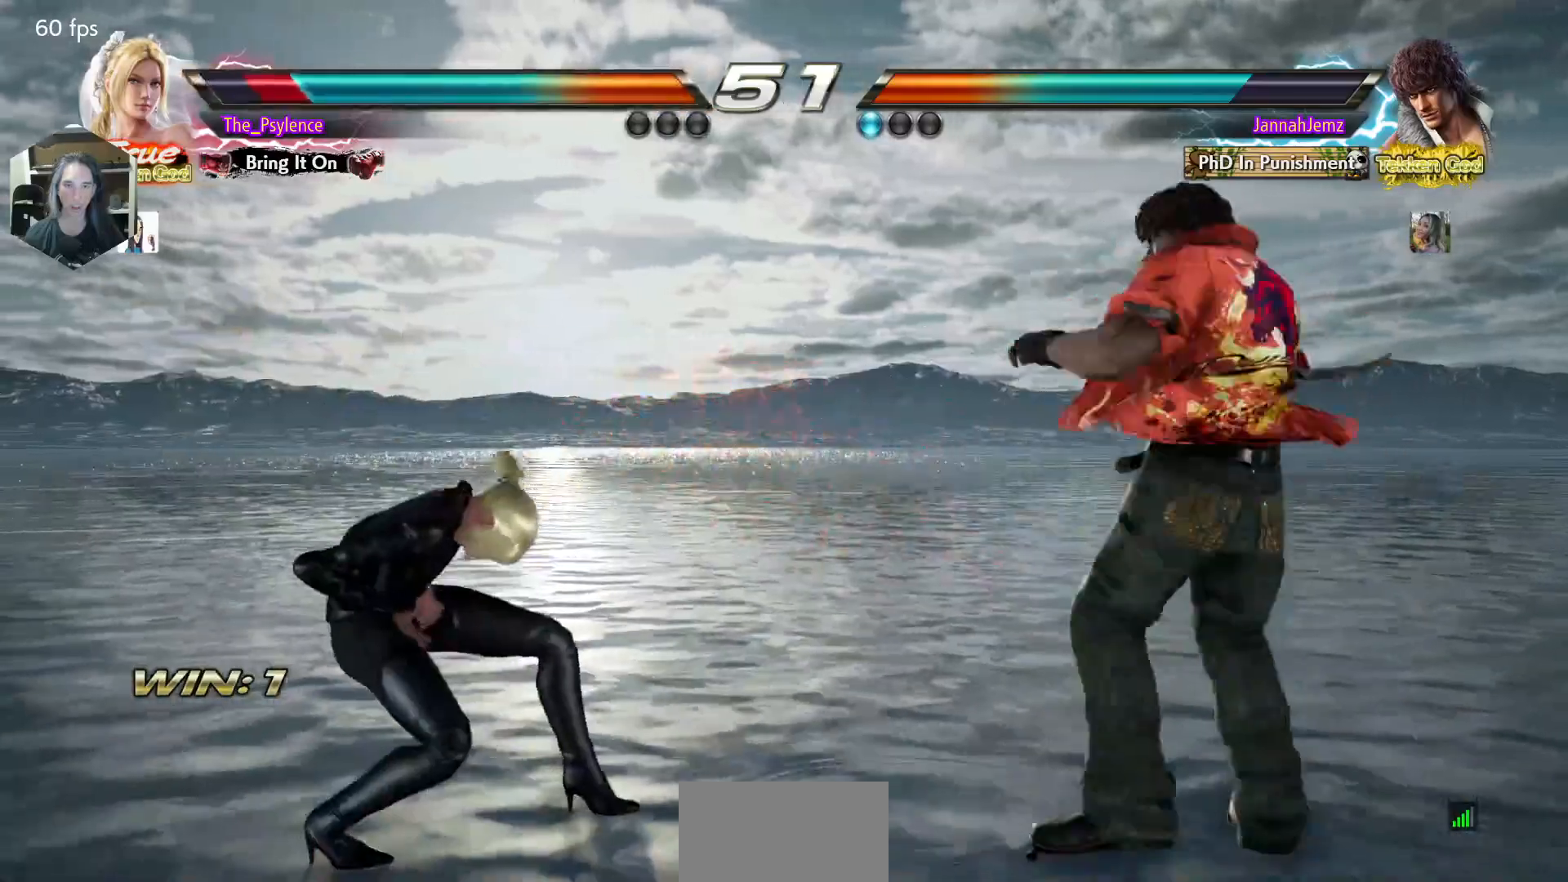
{"buttons": ["DPAD_LEFT"], "events": [[183, "DPAD_DOWN", "down"], [183, "DPAD_RIGHT", "down"], [367, "DPAD_DOWN", "up"], [367, "DPAD_LEFT", "down"], [367, "DPAD_RIGHT", "up"]]}
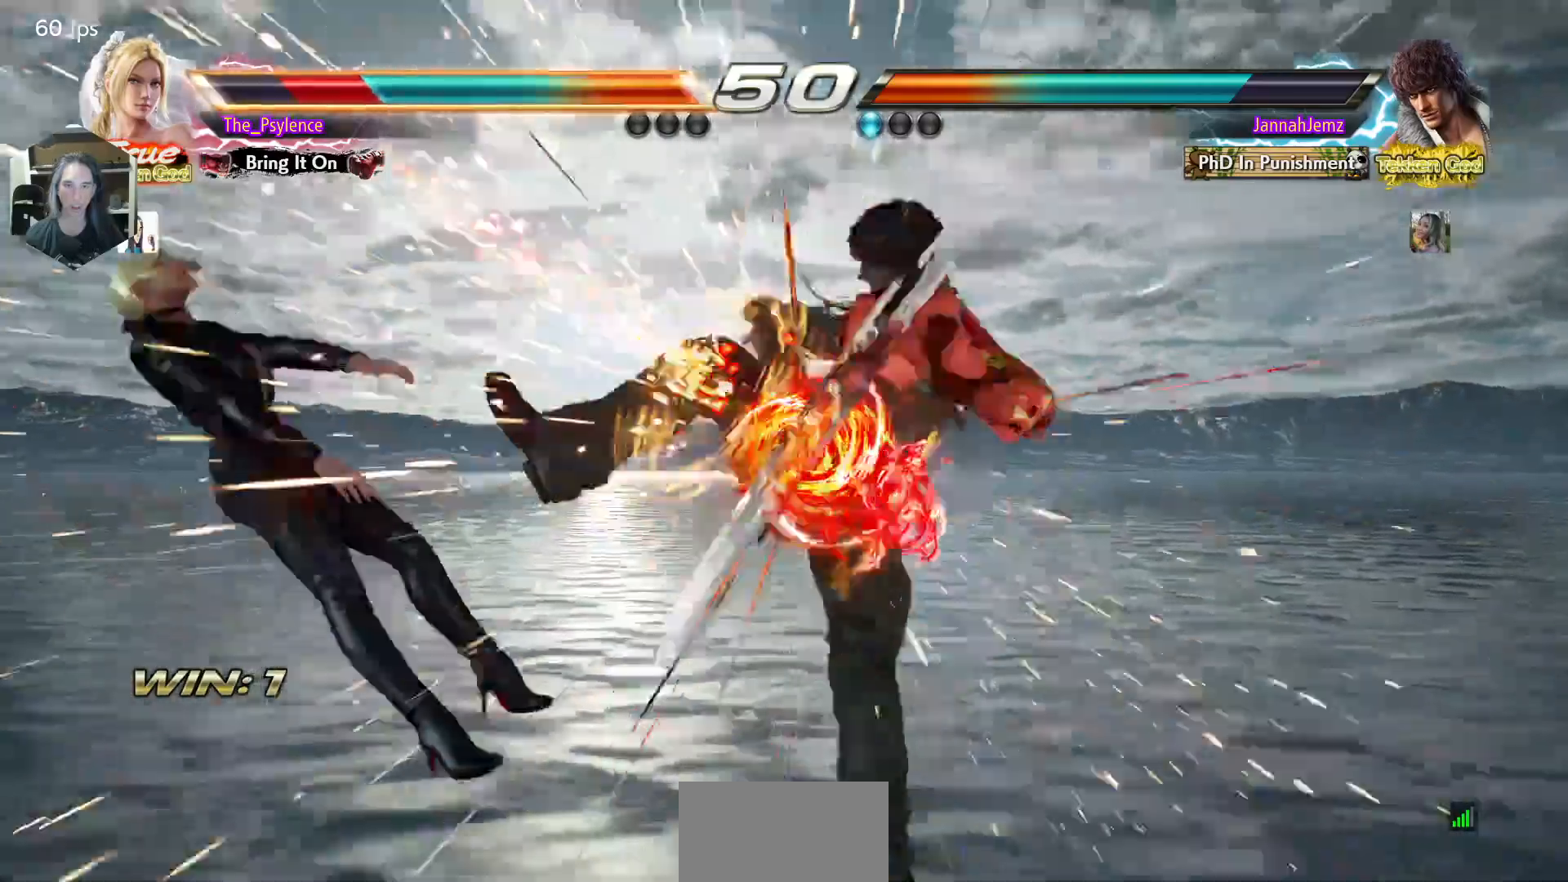
{"buttons": [], "events": [[333, "DPAD_LEFT", "up"]]}
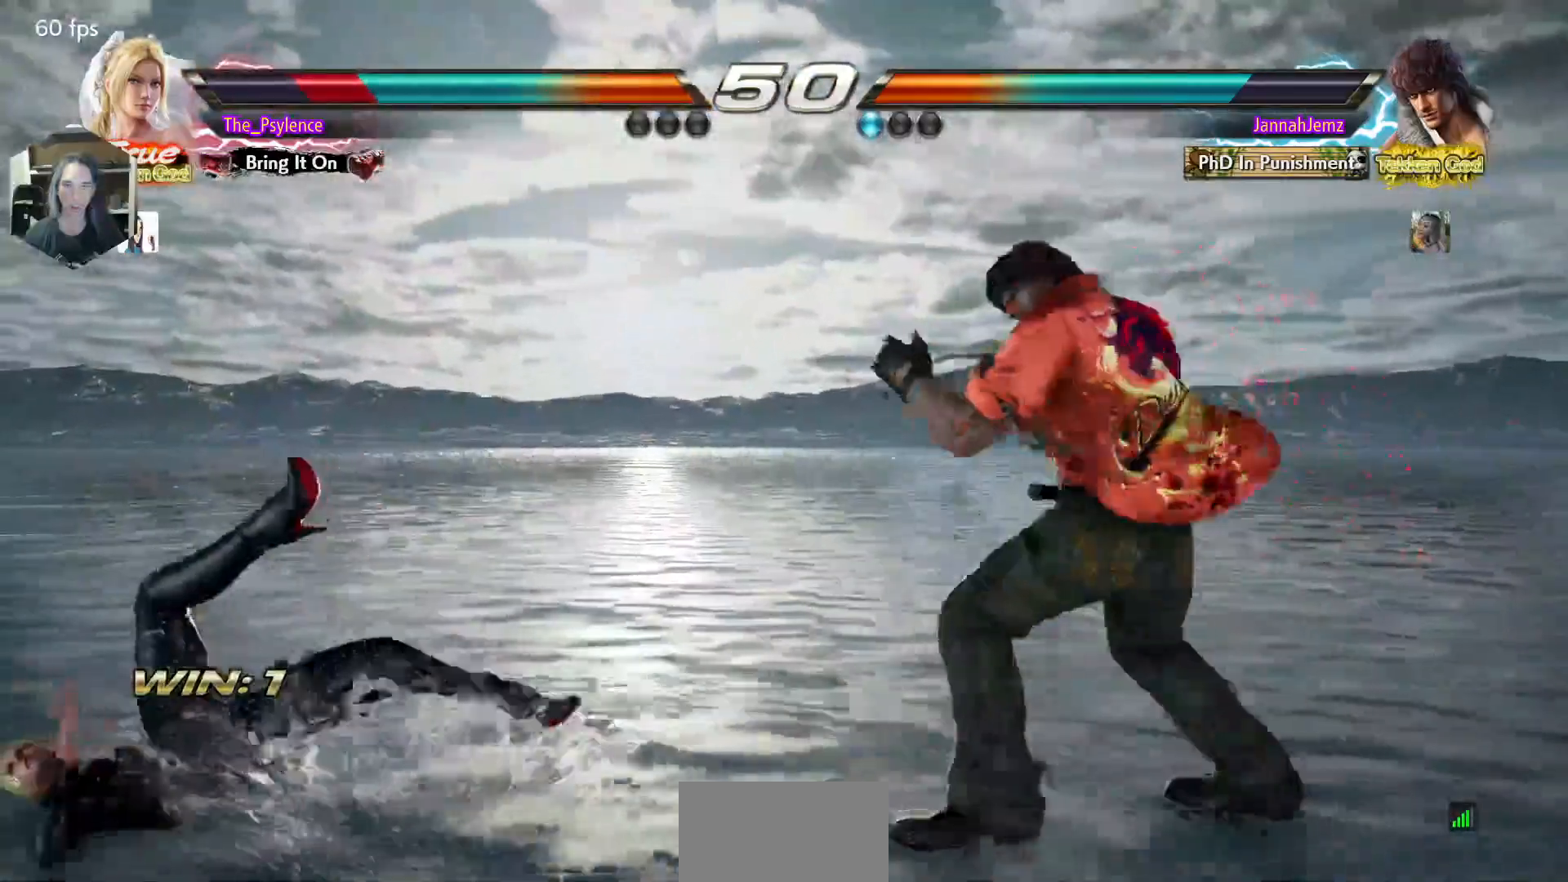
{"buttons": ["DPAD_DOWN", "DPAD_LEFT"], "events": [[150, "TRIANGLE", "down"], [267, "TRIANGLE", "up"], [433, "DPAD_LEFT", "down"], [450, "DPAD_DOWN", "down"]]}
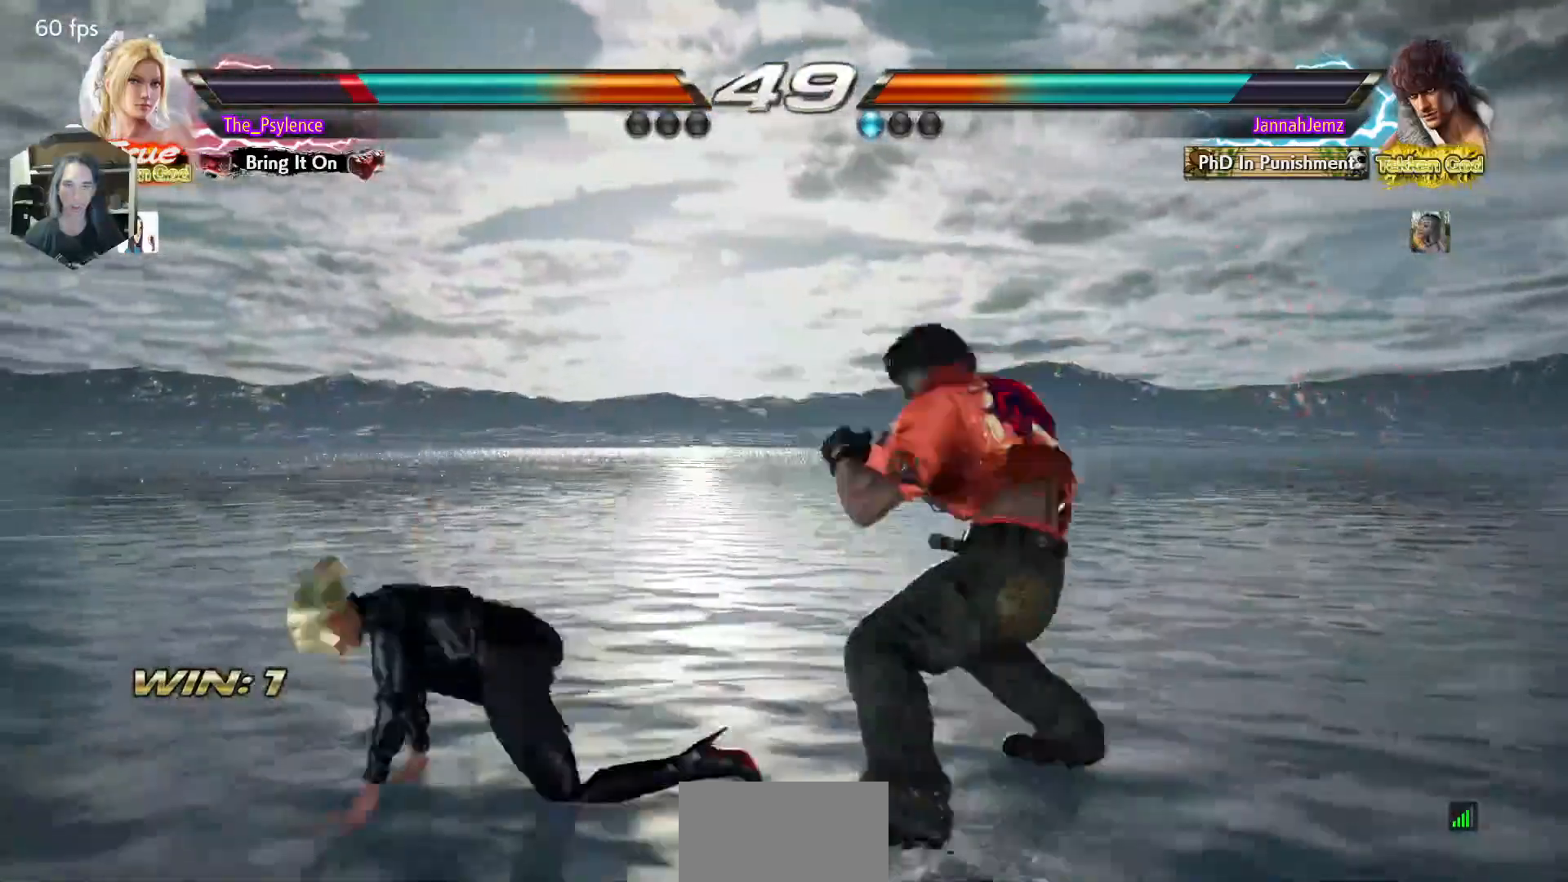
{"buttons": ["DPAD_LEFT"], "events": [[200, "DPAD_DOWN", "up"], [267, "DPAD_LEFT", "up"], [333, "DPAD_LEFT", "down"]]}
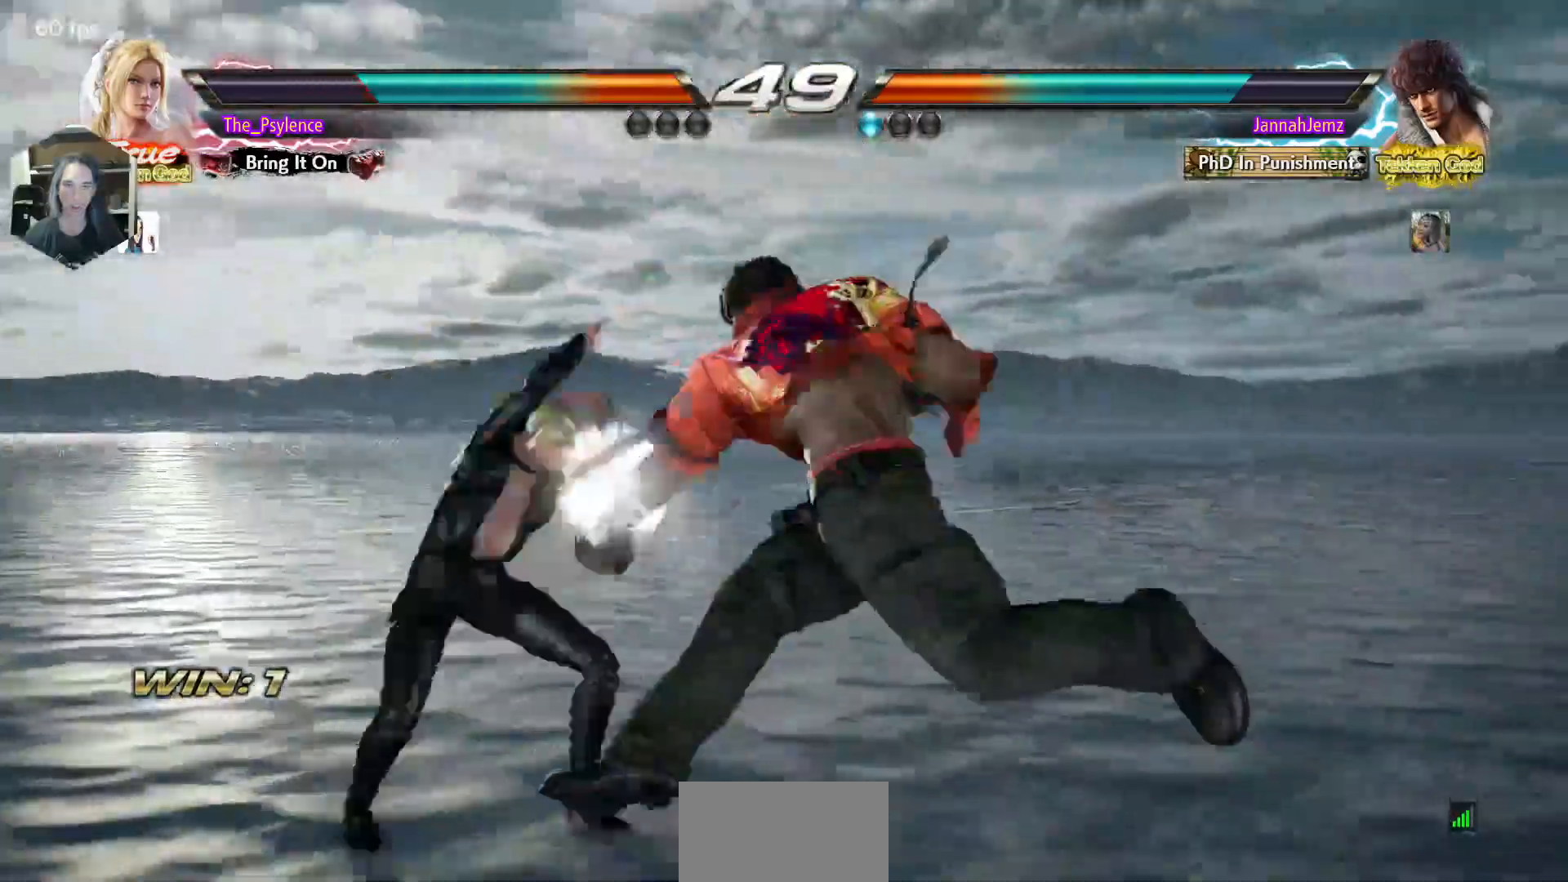
{"buttons": [], "events": [[133, "DPAD_LEFT", "up"], [267, "SQUARE", "down"], [367, "SQUARE", "up"]]}
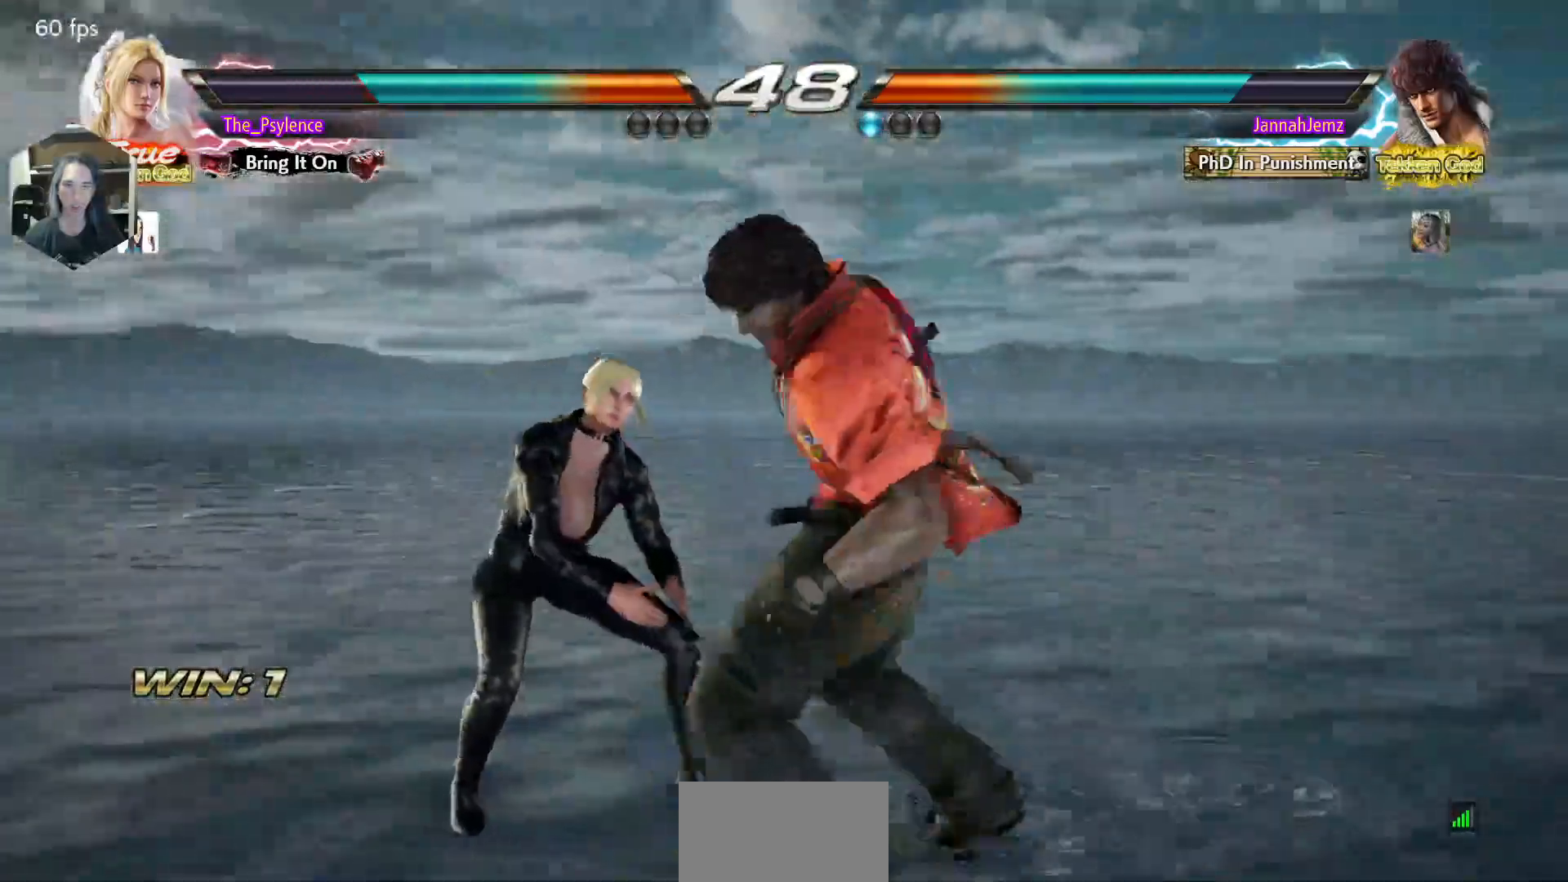
{"buttons": ["DPAD_RIGHT"], "events": [[83, "DPAD_UP", "down"], [167, "DPAD_UP", "up"], [267, "DPAD_UP", "down"], [467, "DPAD_UP", "up"], [500, "DPAD_RIGHT", "down"]]}
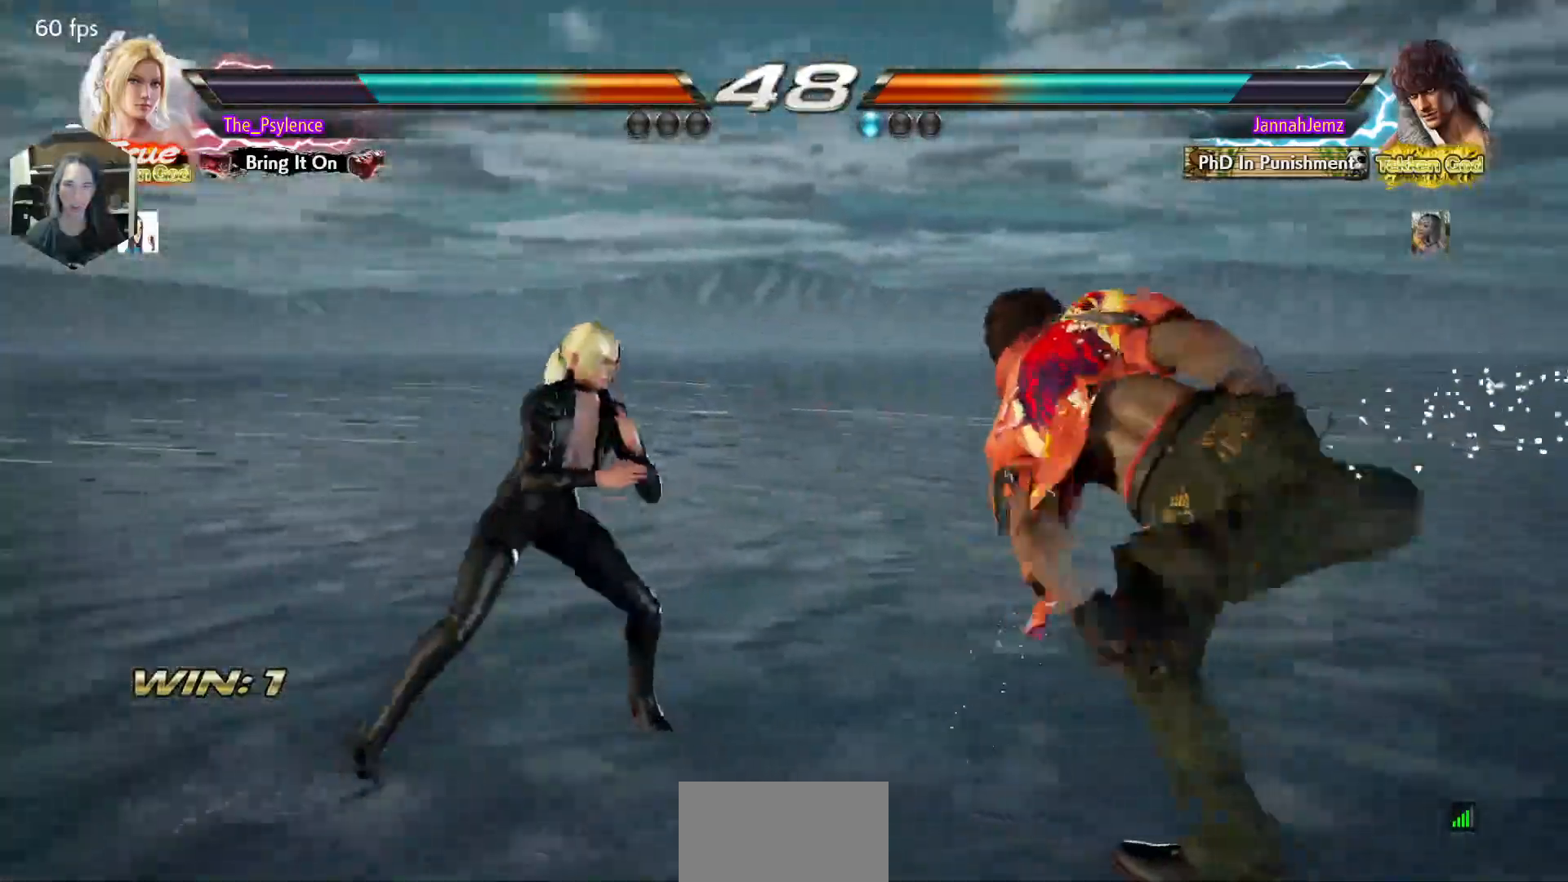
{"buttons": [], "events": [[317, "DPAD_DOWN", "down"], [333, "CROSS", "down"], [400, "DPAD_RIGHT", "up"], [417, "DPAD_DOWN", "up"], [433, "CROSS", "up"]]}
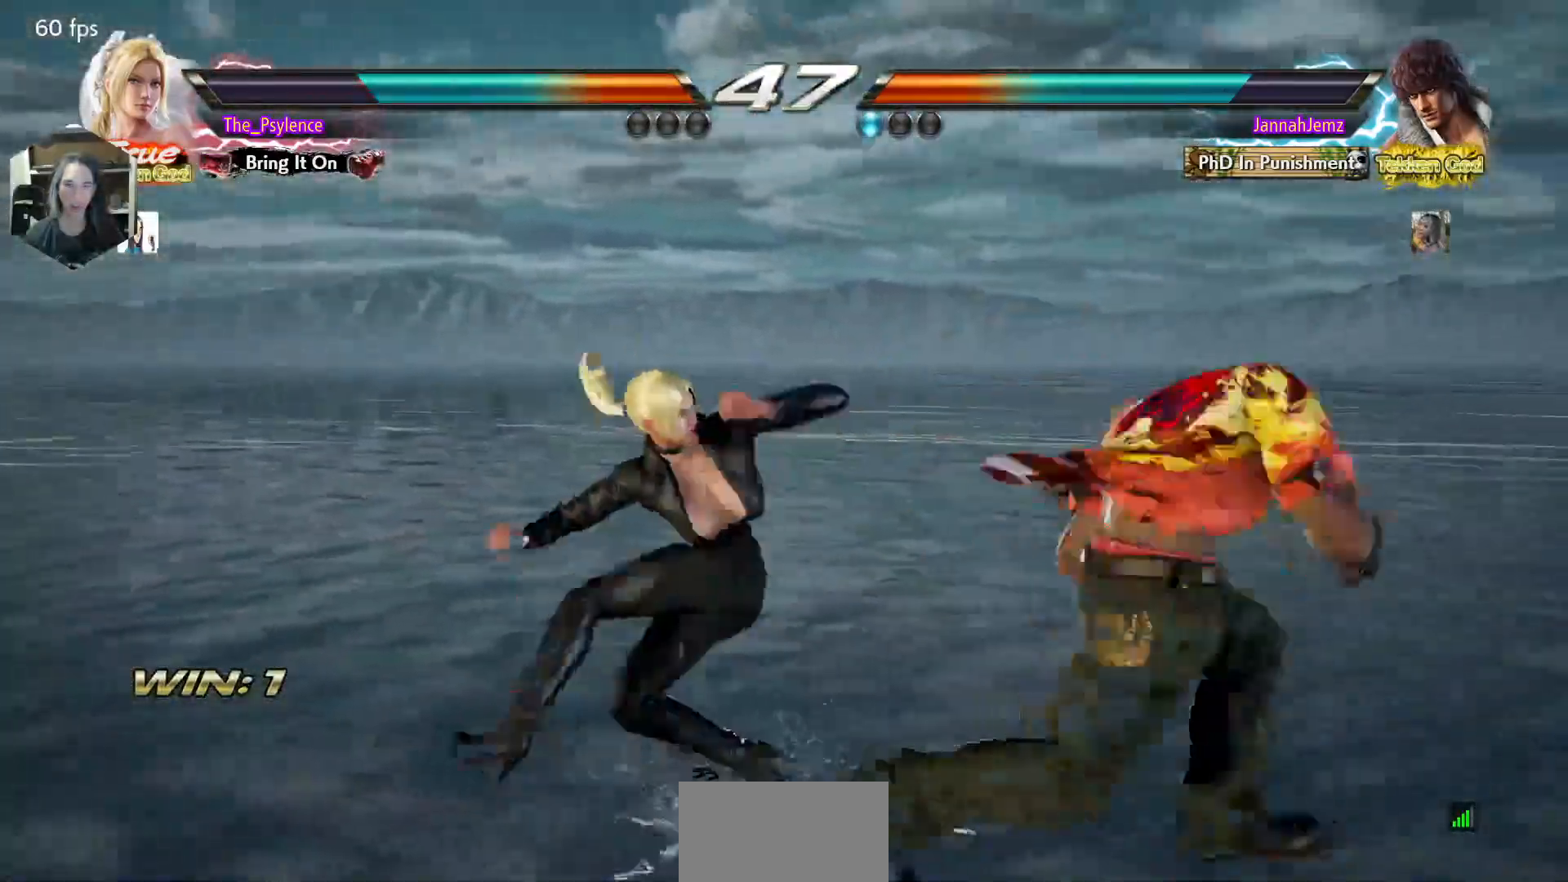
{"buttons": [], "events": [[183, "TRIANGLE", "down"], [283, "TRIANGLE", "up"]]}
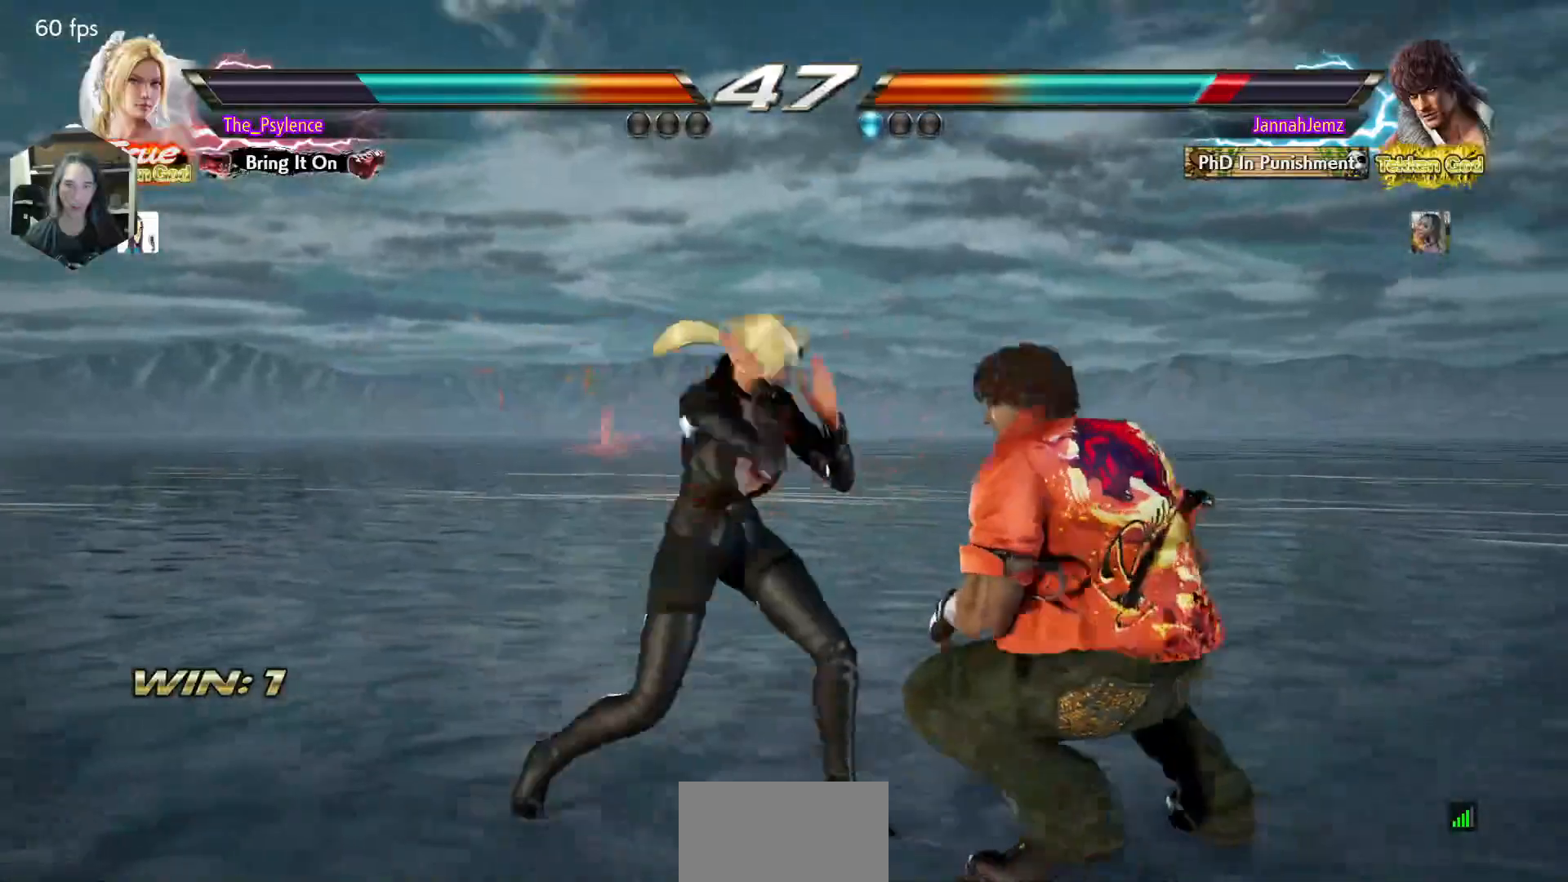
{"buttons": [], "events": [[217, "DPAD_LEFT", "down"], [233, "DPAD_DOWN", "down"], [283, "CROSS", "down"], [333, "DPAD_DOWN", "up"], [333, "DPAD_LEFT", "up"], [367, "CROSS", "up"]]}
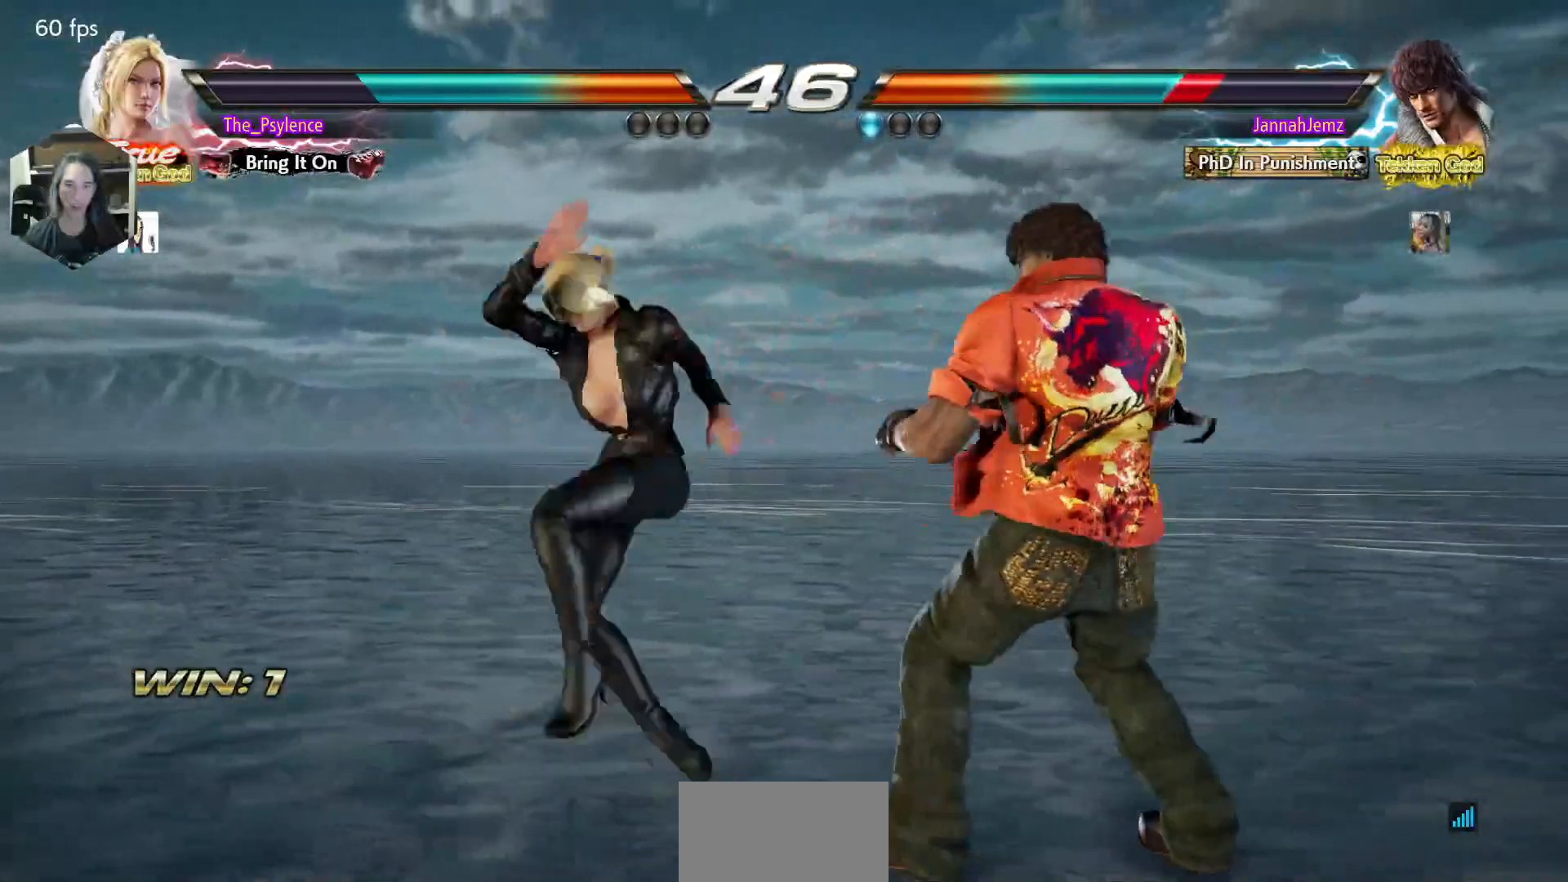
{"buttons": [], "events": []}
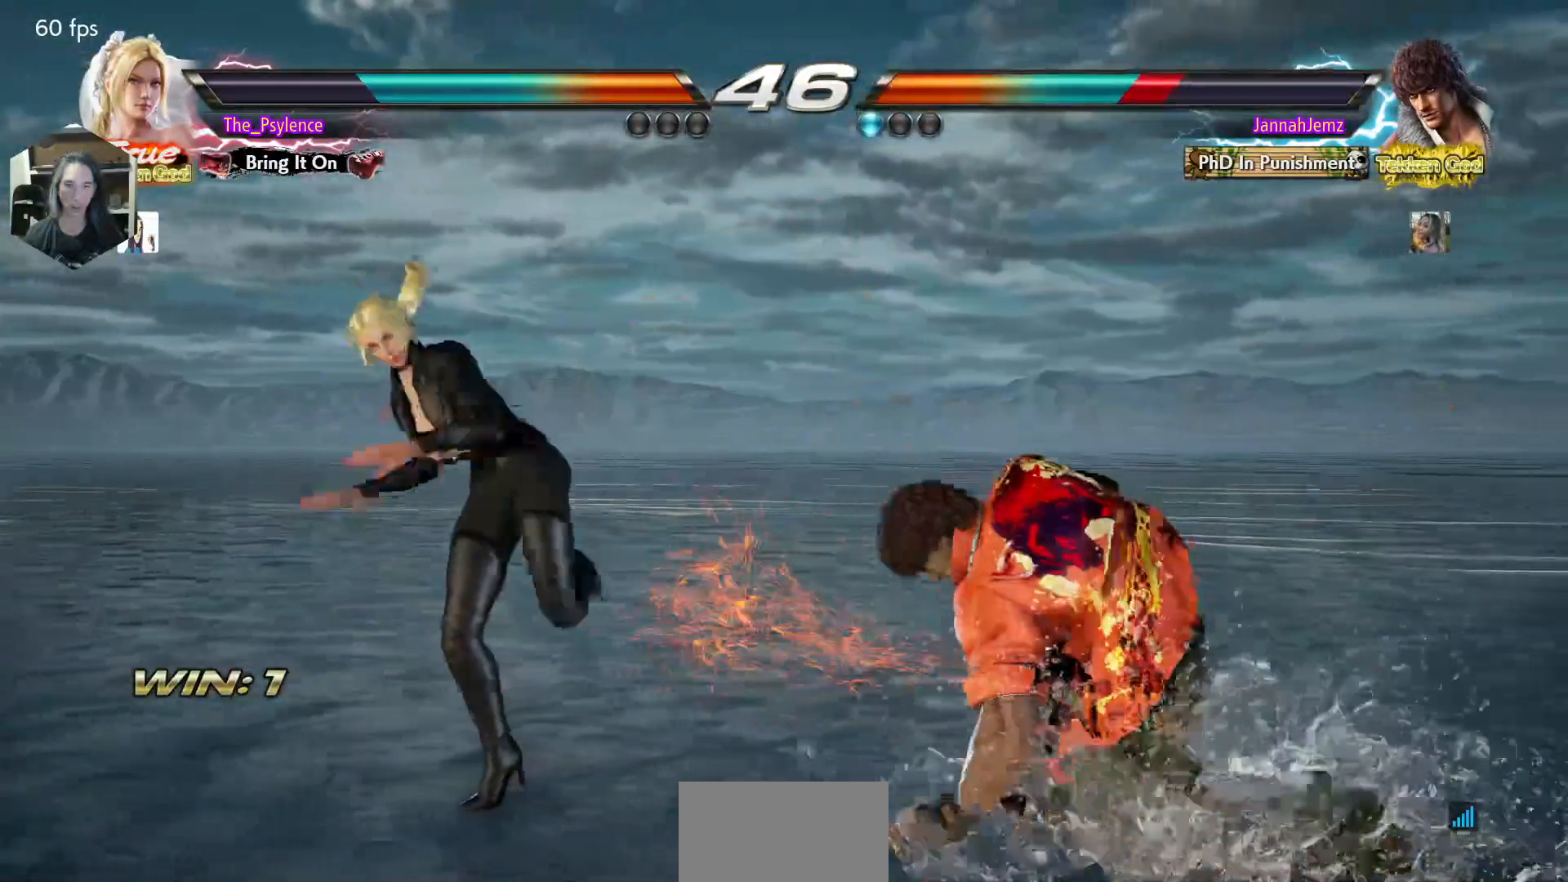
{"buttons": ["DPAD_LEFT"], "events": [[83, "DPAD_LEFT", "down"], [133, "TRIANGLE", "down"], [200, "TRIANGLE", "up"], [283, "TRIANGLE", "down"], [383, "TRIANGLE", "up"]]}
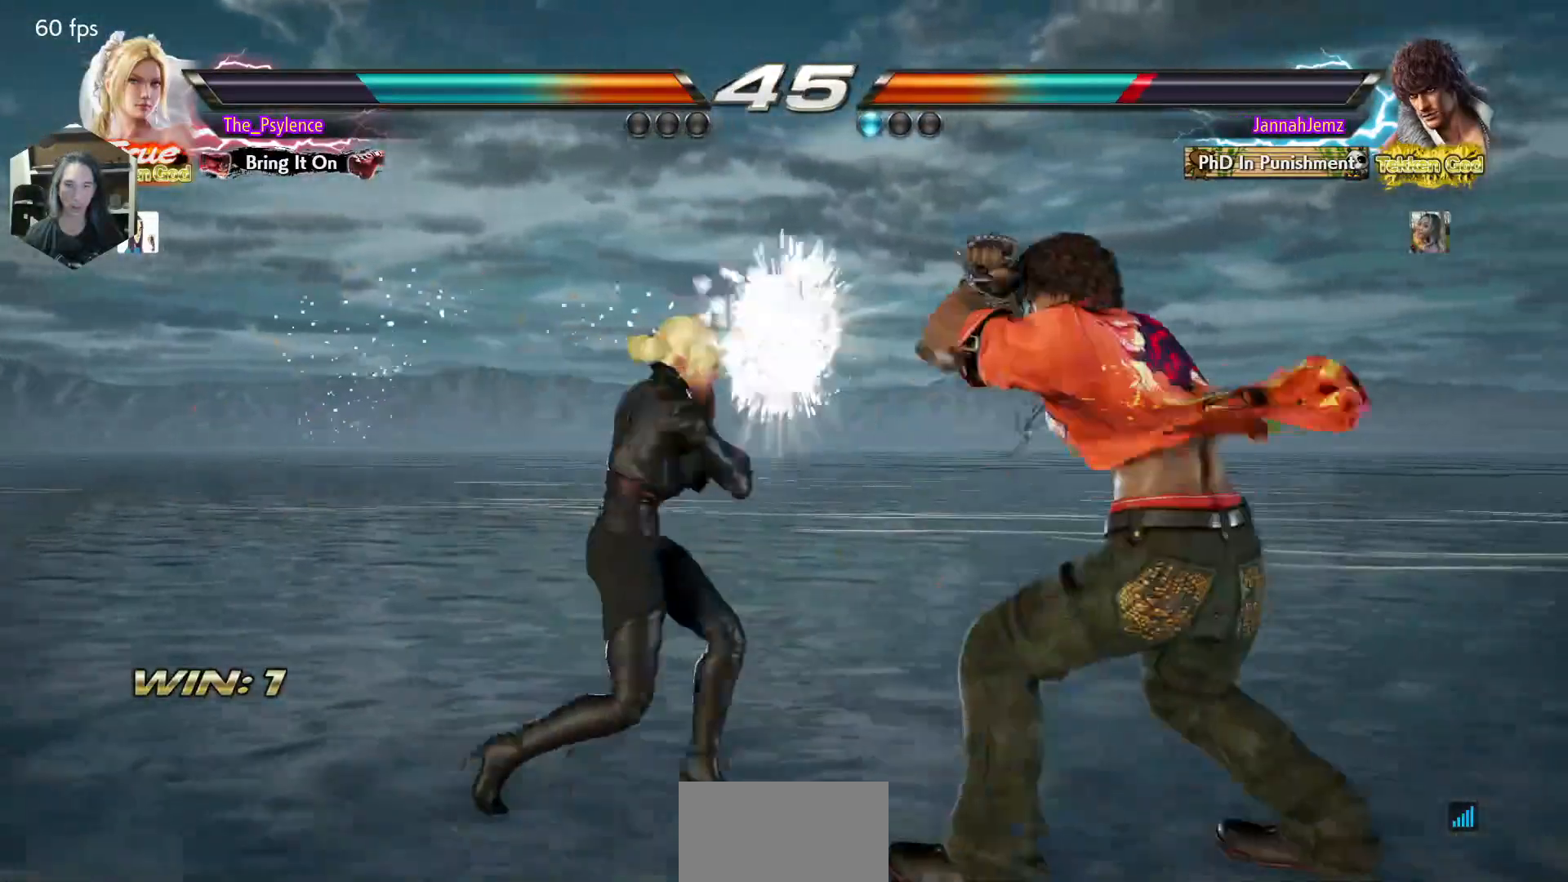
{"buttons": [], "events": [[150, "DPAD_LEFT", "up"]]}
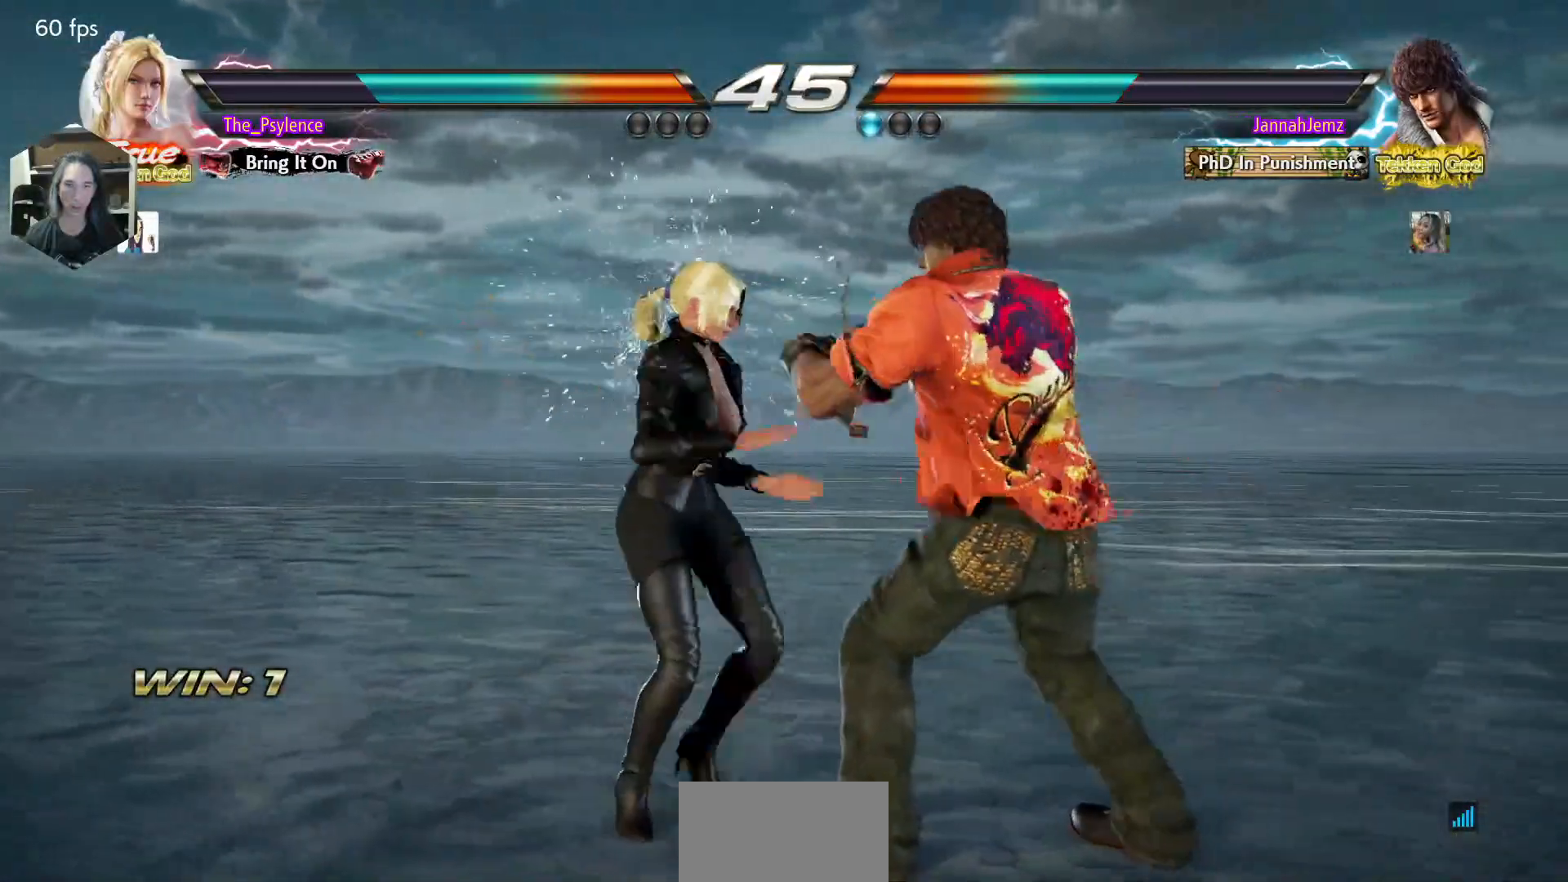
{"buttons": ["DPAD_LEFT"], "events": [[33, "DPAD_DOWN", "down"], [33, "DPAD_RIGHT", "down"], [183, "DPAD_DOWN", "up"], [183, "DPAD_RIGHT", "up"], [200, "DPAD_LEFT", "down"], [300, "DPAD_LEFT", "up"], [400, "DPAD_LEFT", "down"]]}
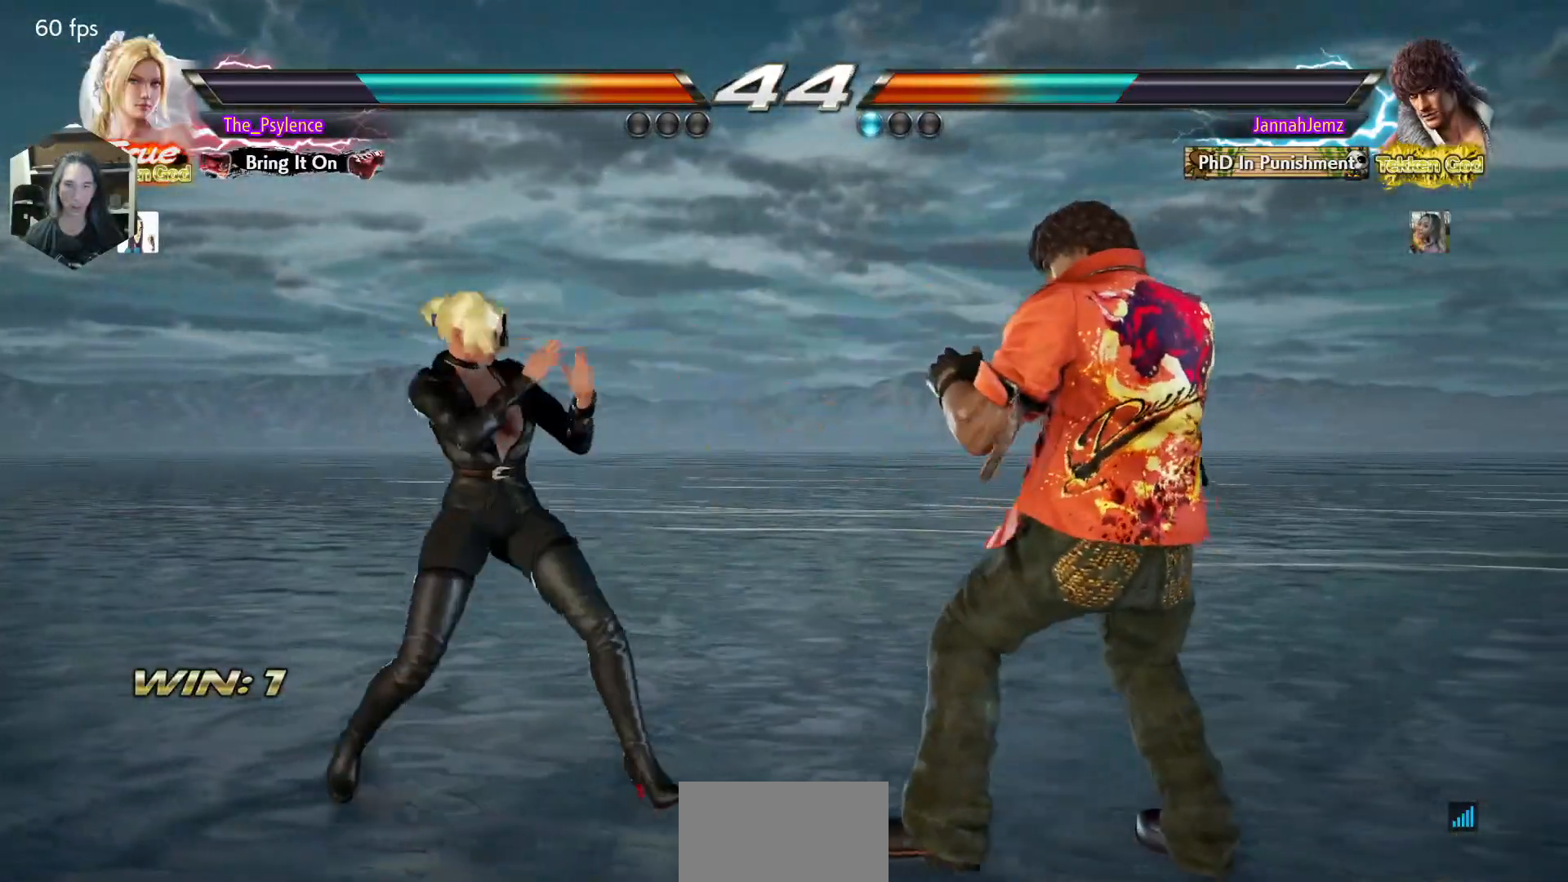
{"buttons": ["DPAD_RIGHT"], "events": [[33, "DPAD_DOWN", "down"], [83, "DPAD_DOWN", "up"], [133, "DPAD_LEFT", "up"], [200, "DPAD_LEFT", "down"], [300, "DPAD_LEFT", "up"], [333, "DPAD_RIGHT", "down"]]}
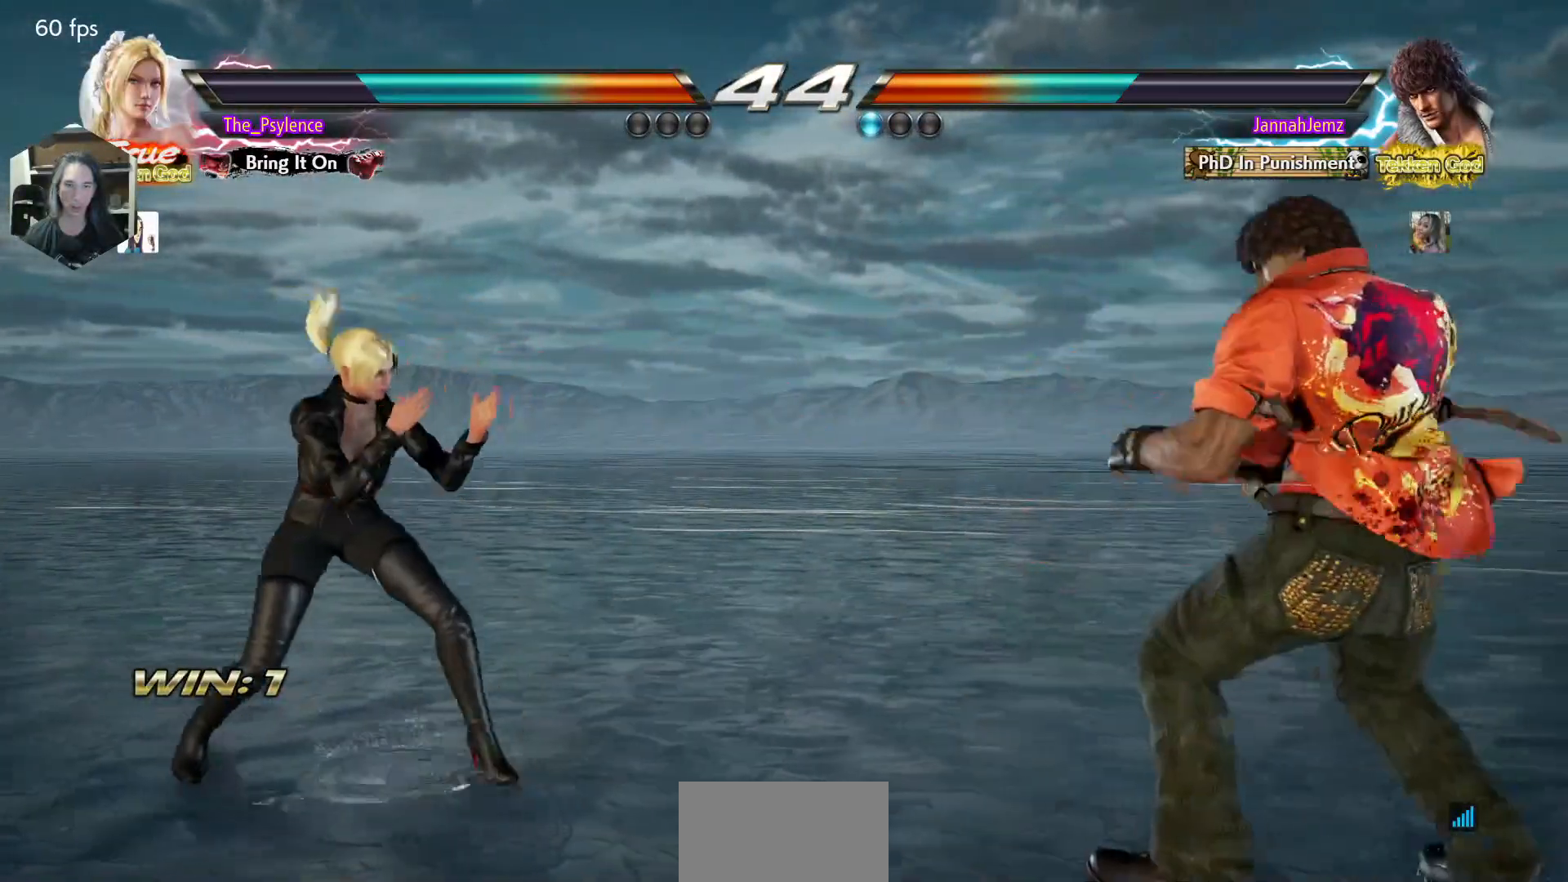
{"buttons": ["DPAD_RIGHT"], "events": [[83, "DPAD_RIGHT", "up"], [183, "DPAD_LEFT", "down"], [350, "DPAD_LEFT", "up"], [417, "DPAD_LEFT", "down"], [467, "DPAD_LEFT", "up"], [500, "DPAD_RIGHT", "down"]]}
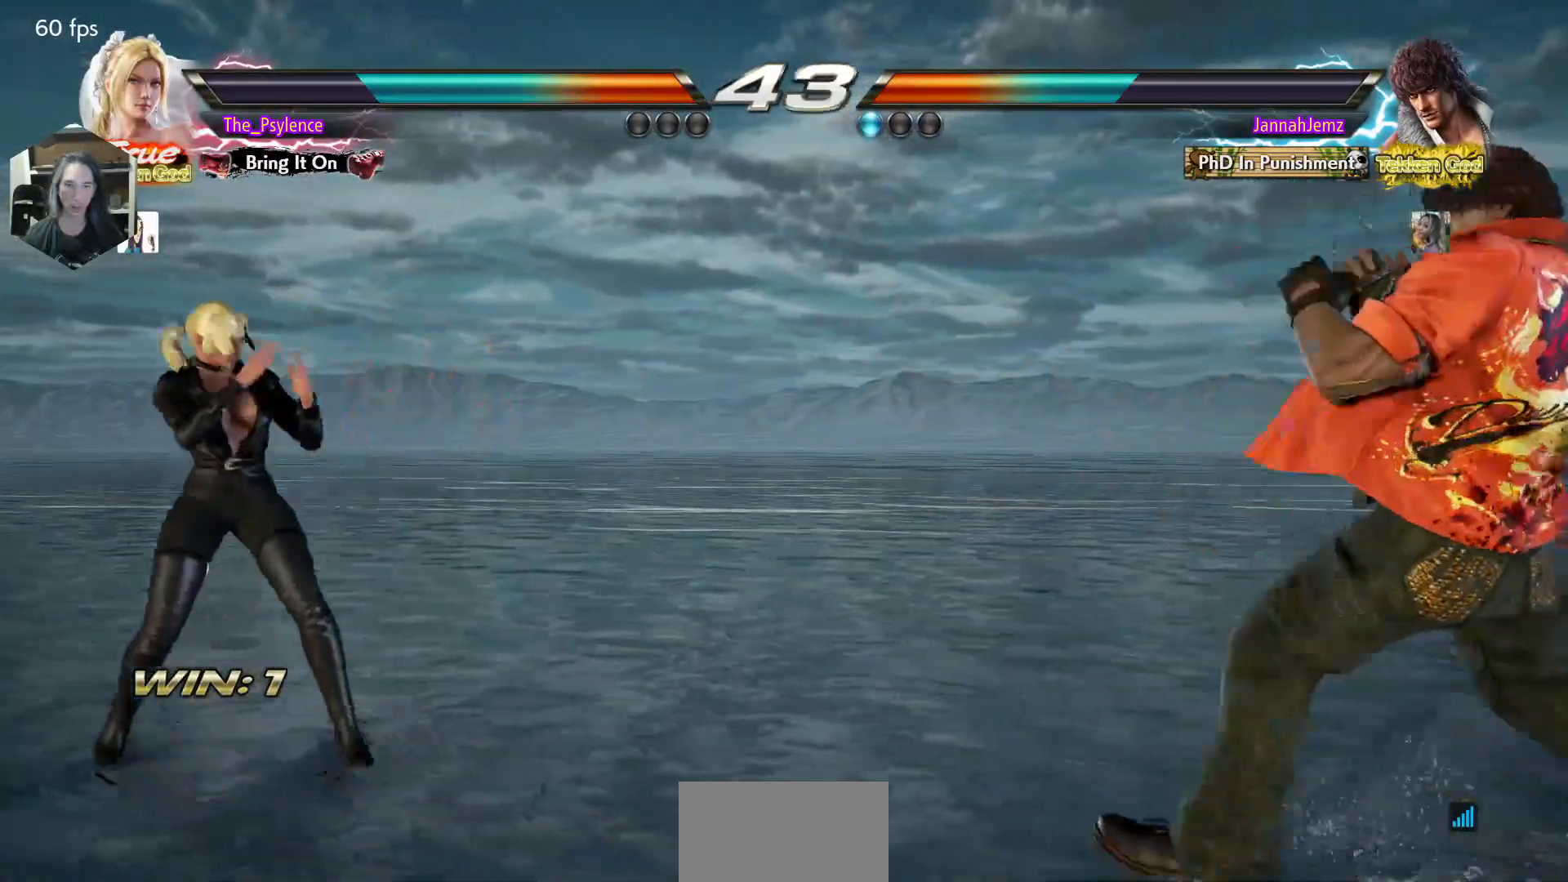
{"buttons": [], "events": [[267, "DPAD_RIGHT", "up"], [333, "CIRCLE", "down"], [417, "CIRCLE", "up"]]}
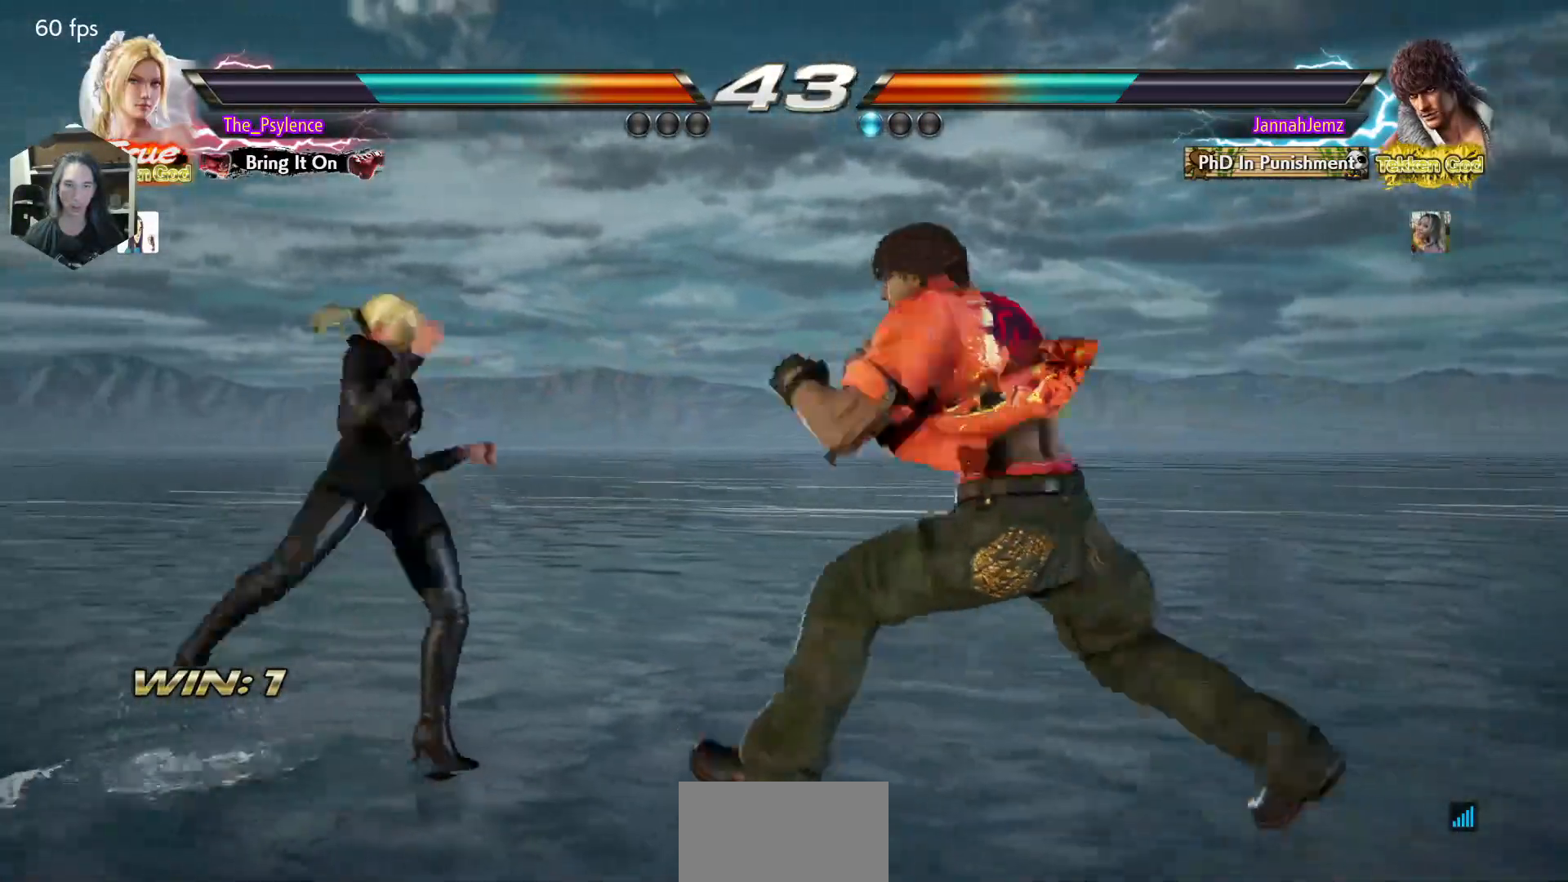
{"buttons": ["DPAD_LEFT"], "events": [[267, "DPAD_LEFT", "down"]]}
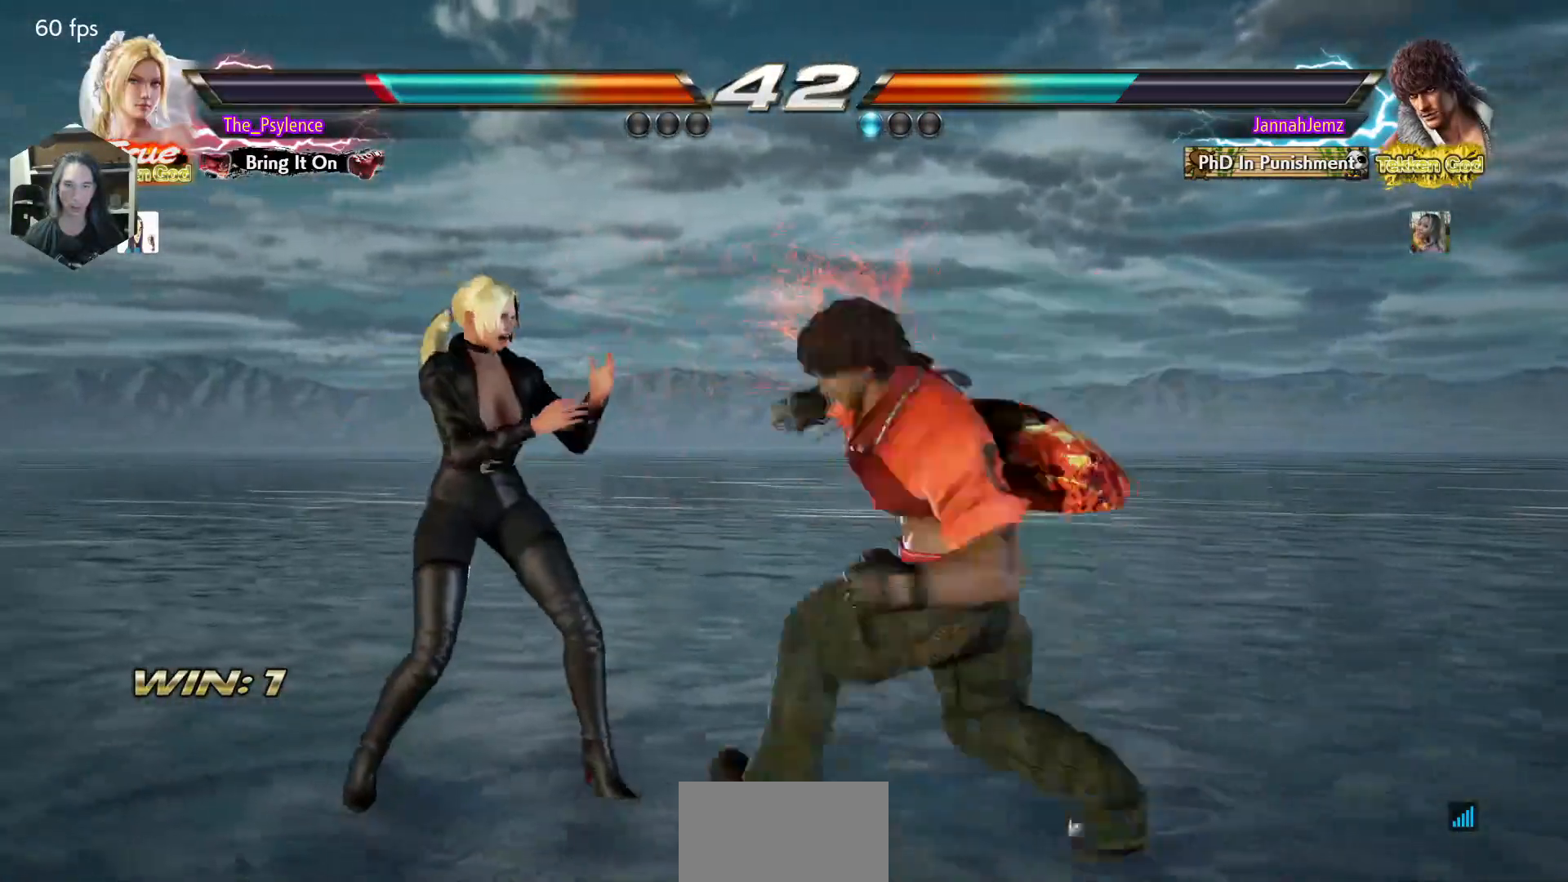
{"buttons": ["DPAD_LEFT"], "events": [[100, "DPAD_DOWN", "down"], [417, "DPAD_DOWN", "up"]]}
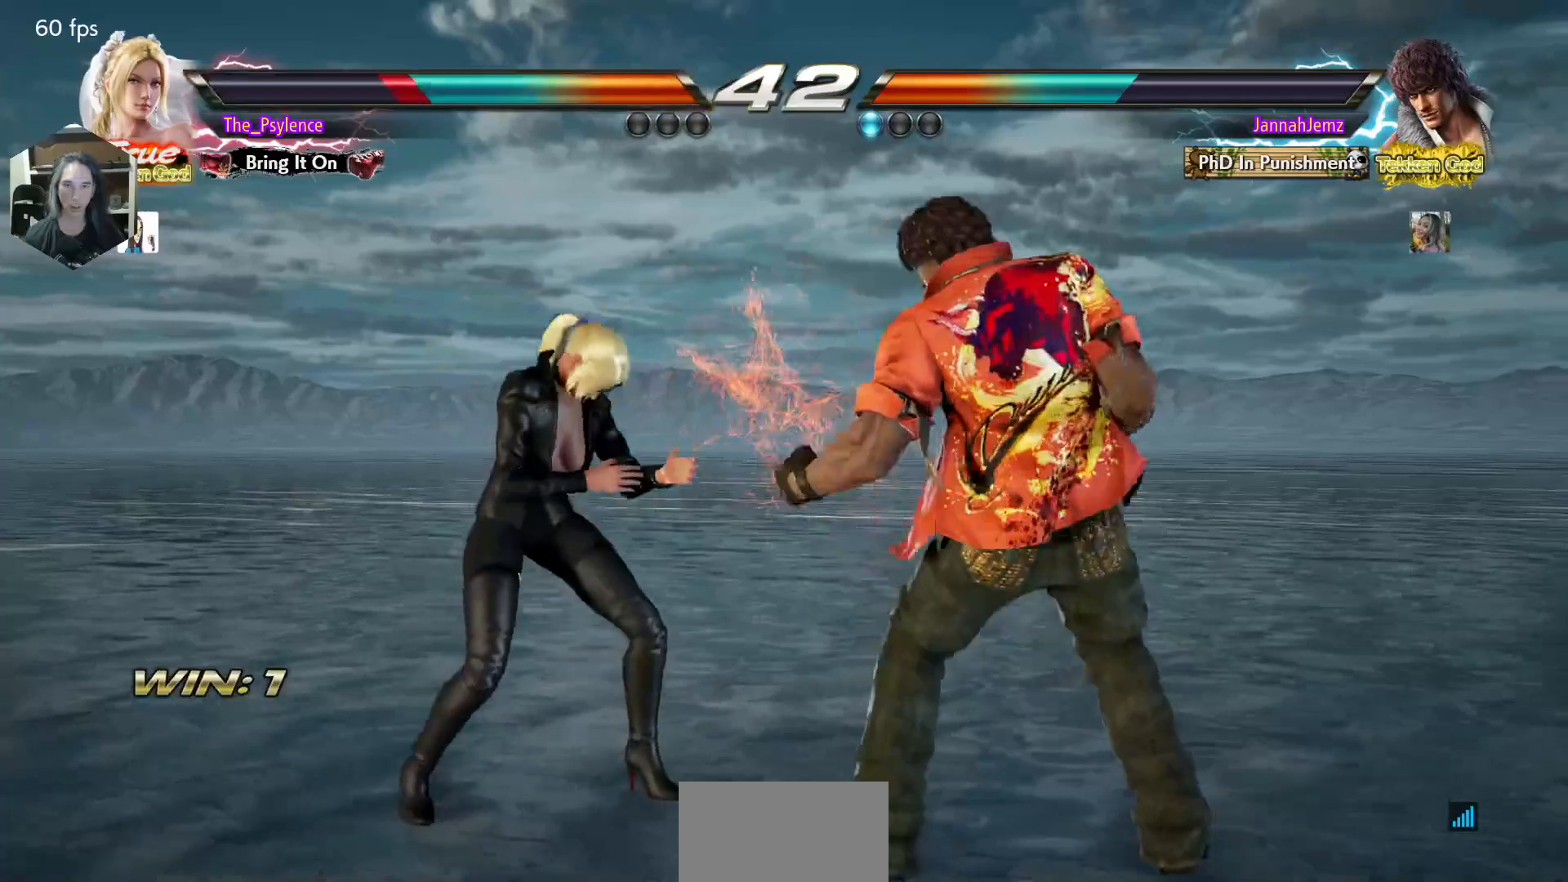
{"buttons": ["DPAD_LEFT"], "events": [[67, "DPAD_LEFT", "up"], [150, "DPAD_LEFT", "down"]]}
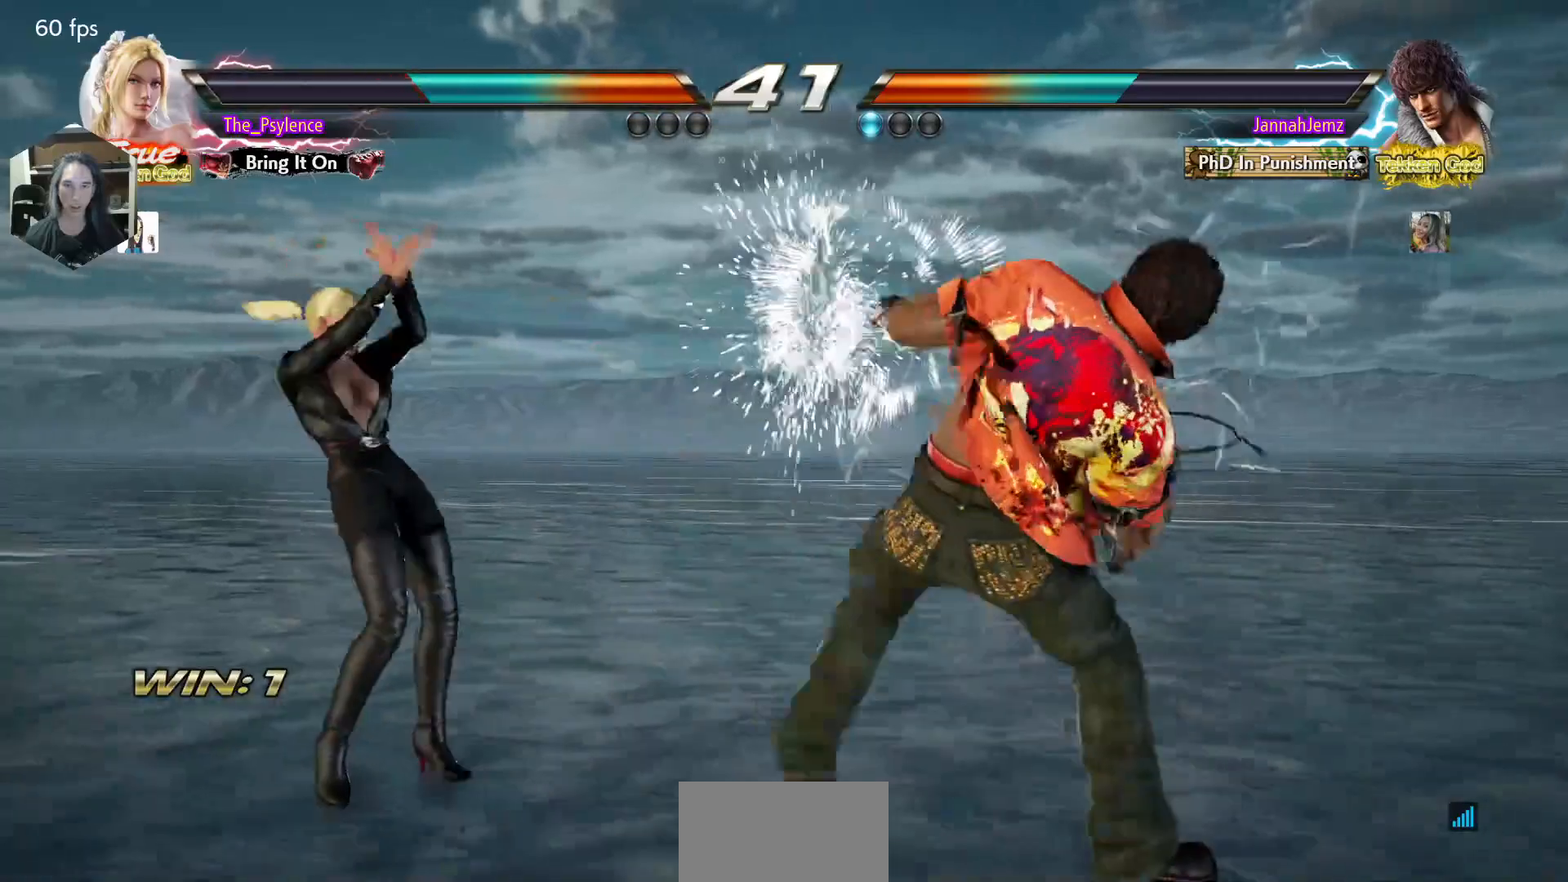
{"buttons": ["DPAD_LEFT"], "events": [[33, "DPAD_LEFT", "up"], [283, "DPAD_LEFT", "down"], [383, "DPAD_LEFT", "up"], [450, "DPAD_LEFT", "down"]]}
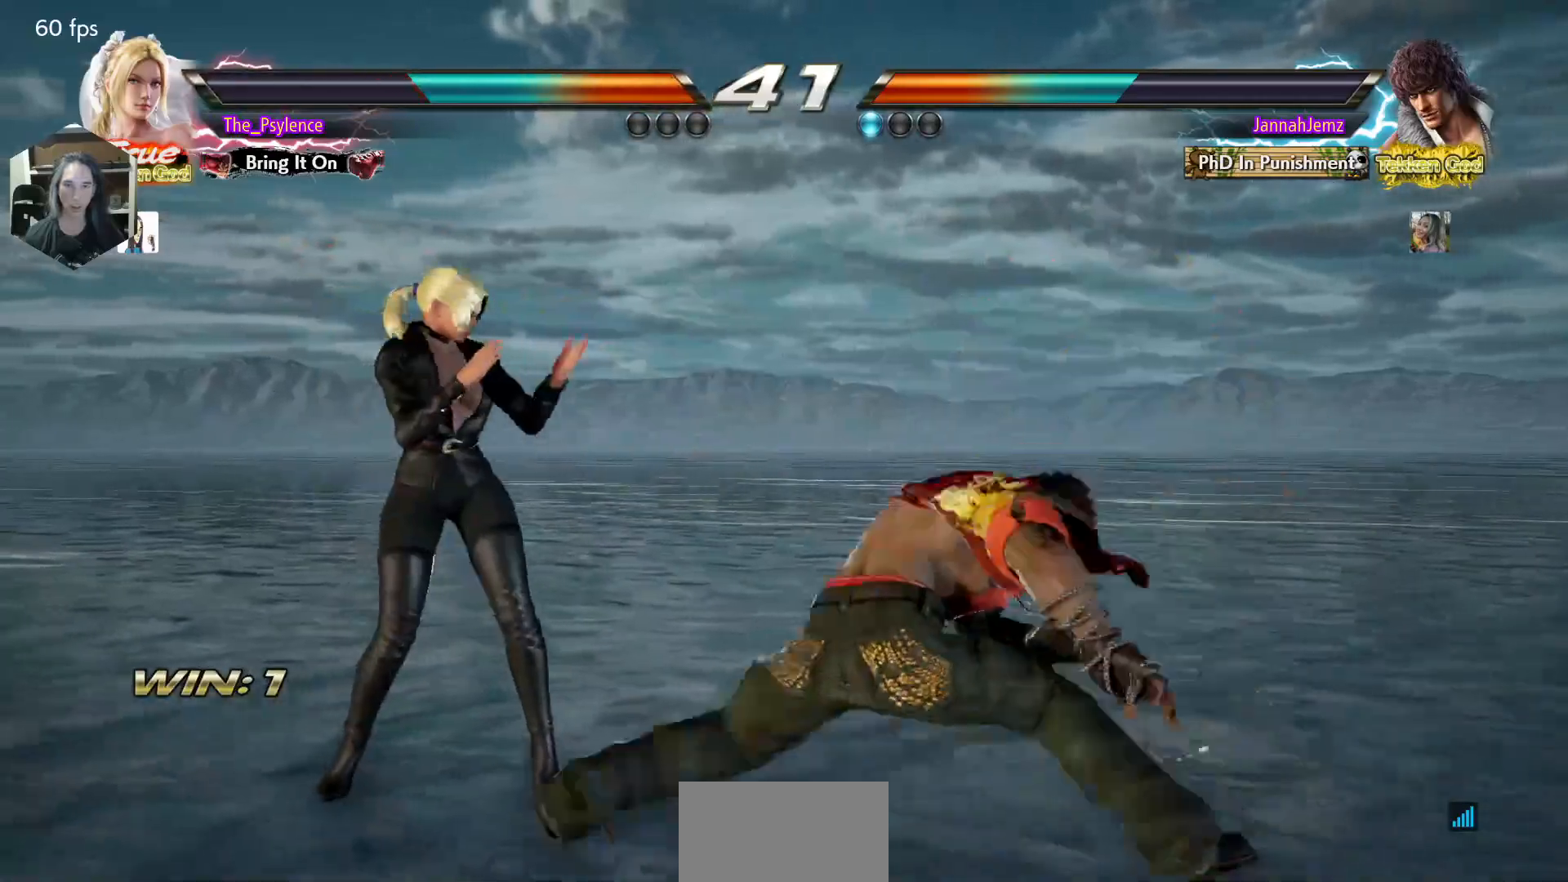
{"buttons": ["DPAD_RIGHT"], "events": [[167, "DPAD_DOWN", "down"], [217, "CROSS", "down"], [283, "DPAD_DOWN", "up"], [300, "CROSS", "up"], [300, "DPAD_LEFT", "up"], [450, "DPAD_RIGHT", "down"]]}
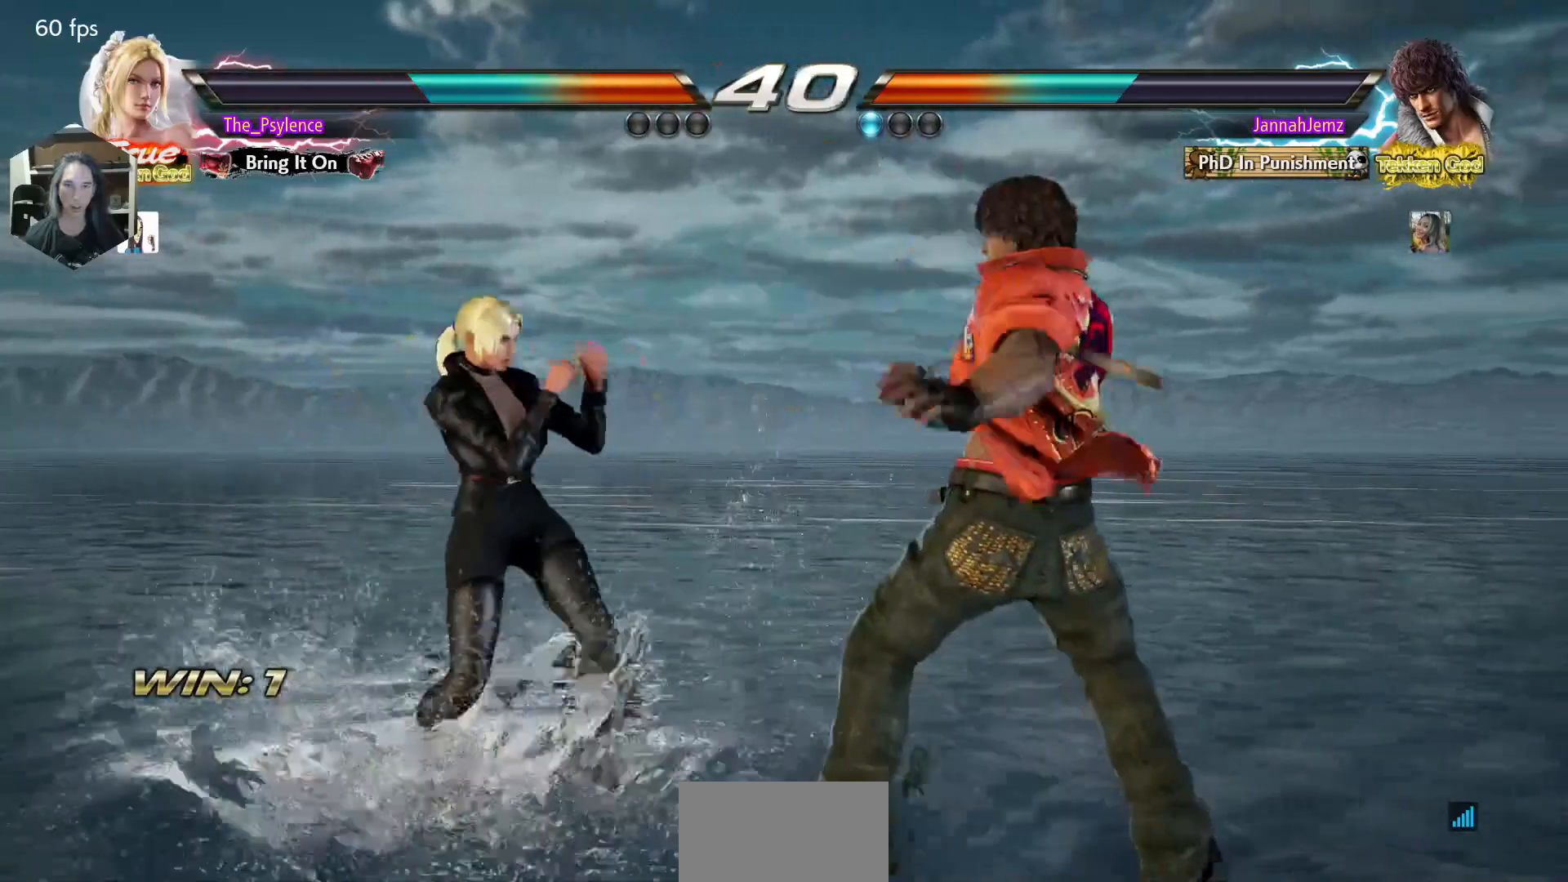
{"buttons": [], "events": [[50, "SQUARE", "down"], [83, "DPAD_RIGHT", "up"], [150, "SQUARE", "up"], [333, "DPAD_UP", "down"], [367, "TRIANGLE", "down"], [433, "DPAD_UP", "up"], [467, "TRIANGLE", "up"]]}
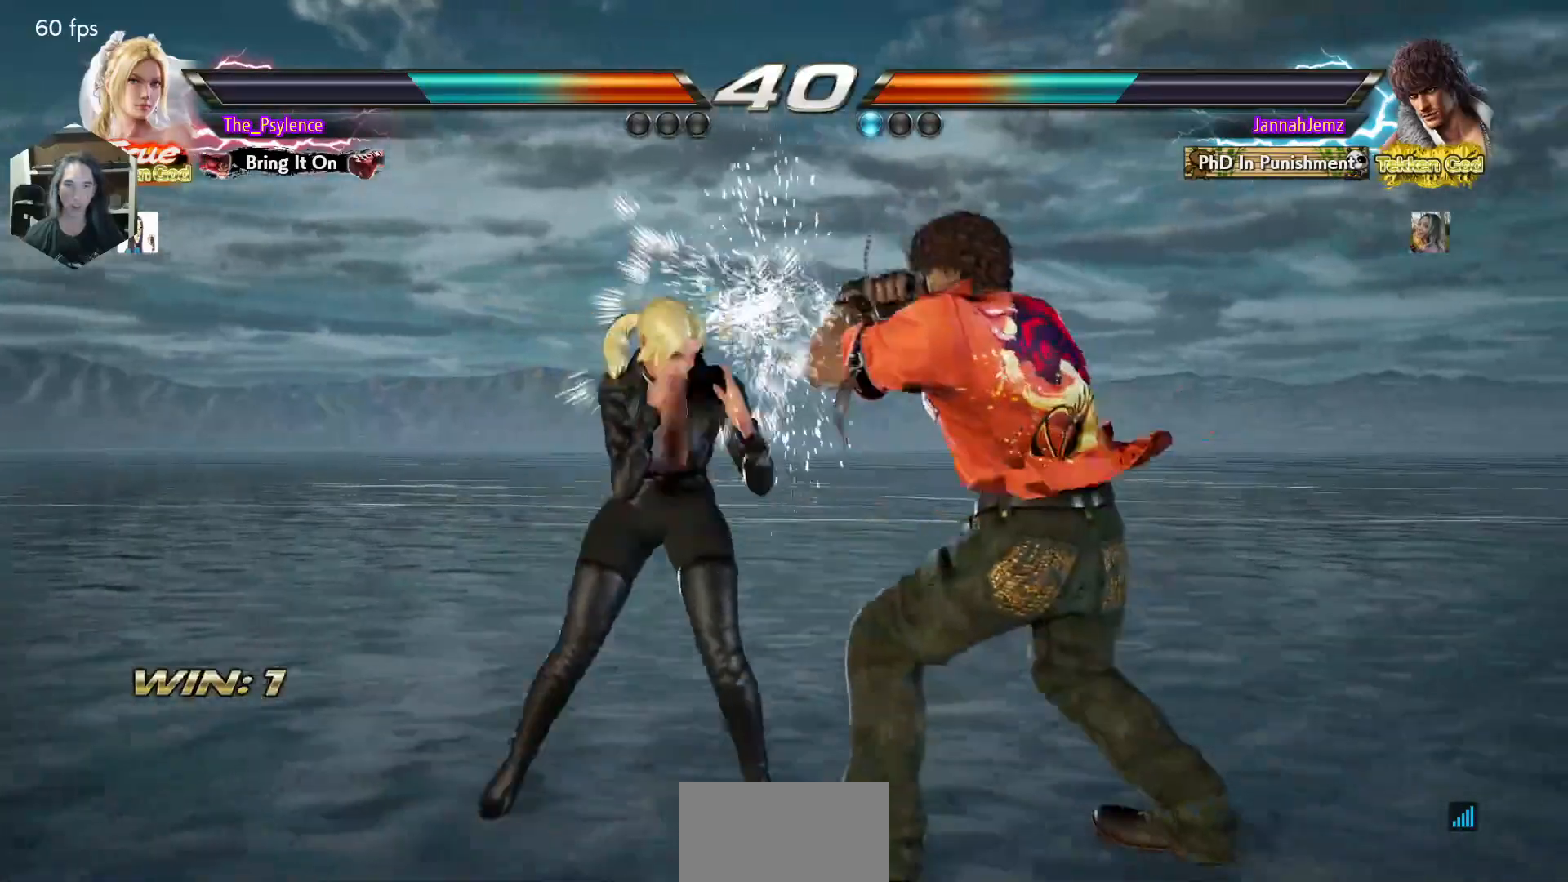
{"buttons": ["TRIANGLE"], "events": [[350, "DPAD_DOWN", "down"], [350, "DPAD_RIGHT", "down"], [367, "SQUARE", "down"], [483, "DPAD_RIGHT", "up"], [500, "DPAD_DOWN", "up"], [500, "SQUARE", "up"], [500, "TRIANGLE", "down"]]}
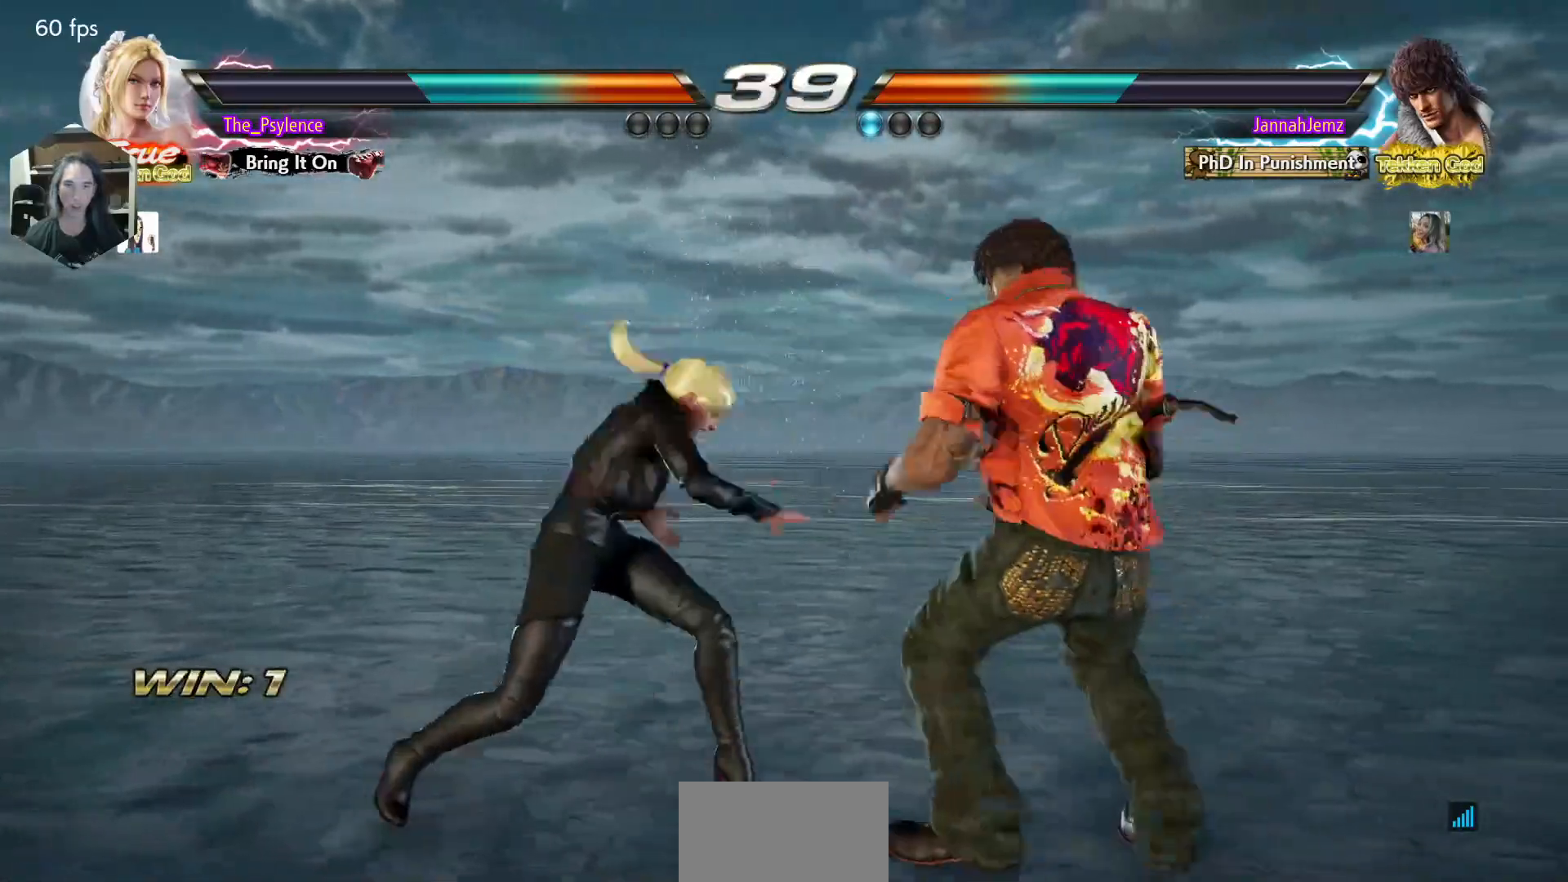
{"buttons": [], "events": [[167, "TRIANGLE", "up"]]}
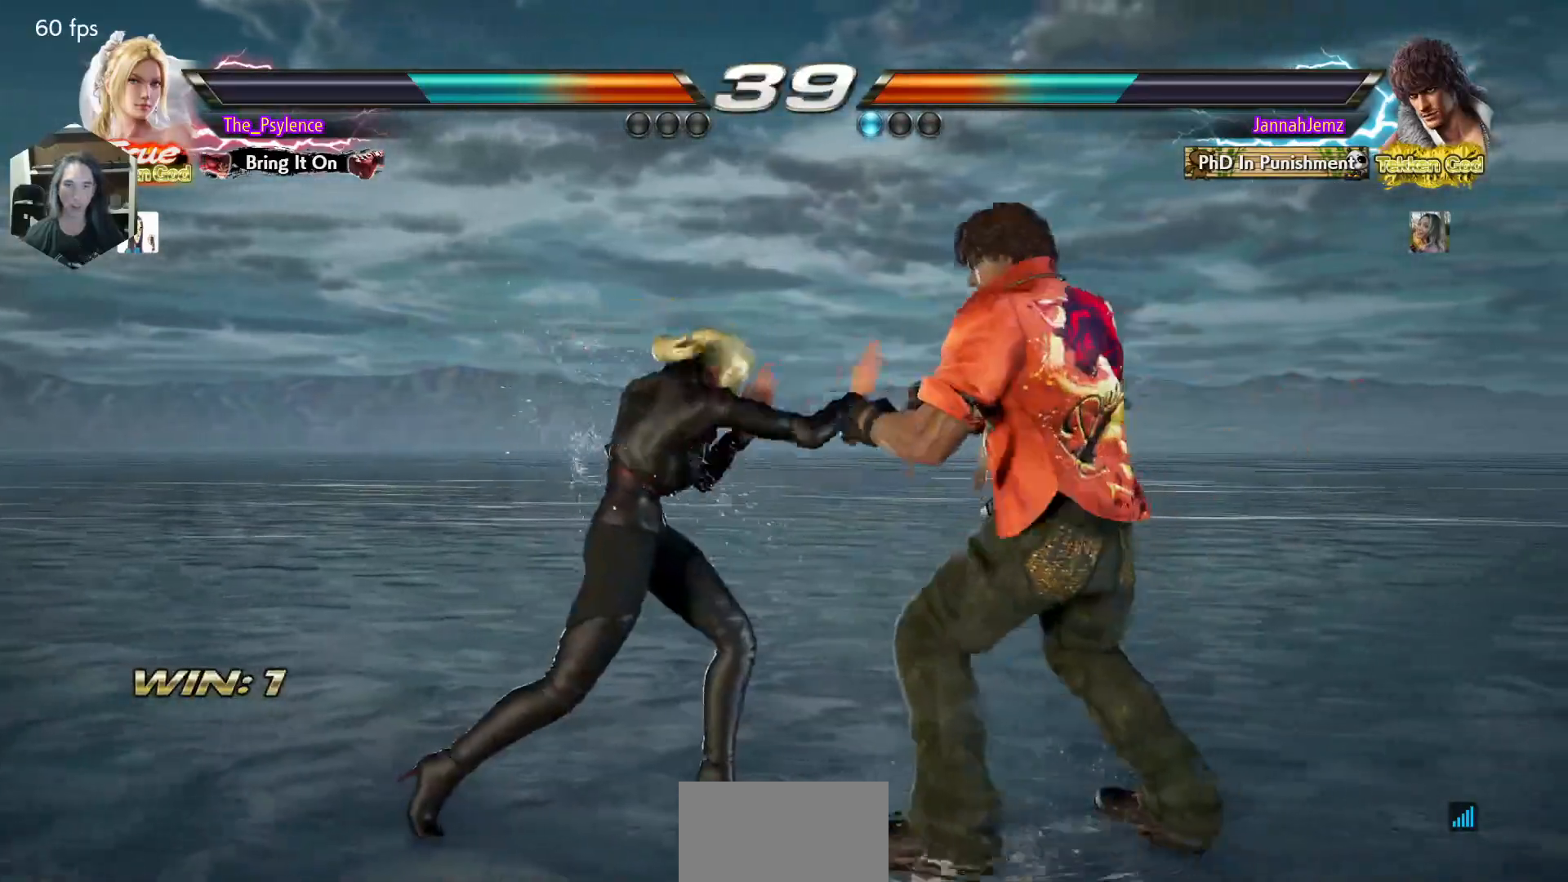
{"buttons": ["DPAD_LEFT"], "events": [[83, "DPAD_UP", "down"], [183, "DPAD_UP", "up"], [350, "DPAD_LEFT", "down"], [400, "DPAD_LEFT", "up"], [500, "DPAD_LEFT", "down"]]}
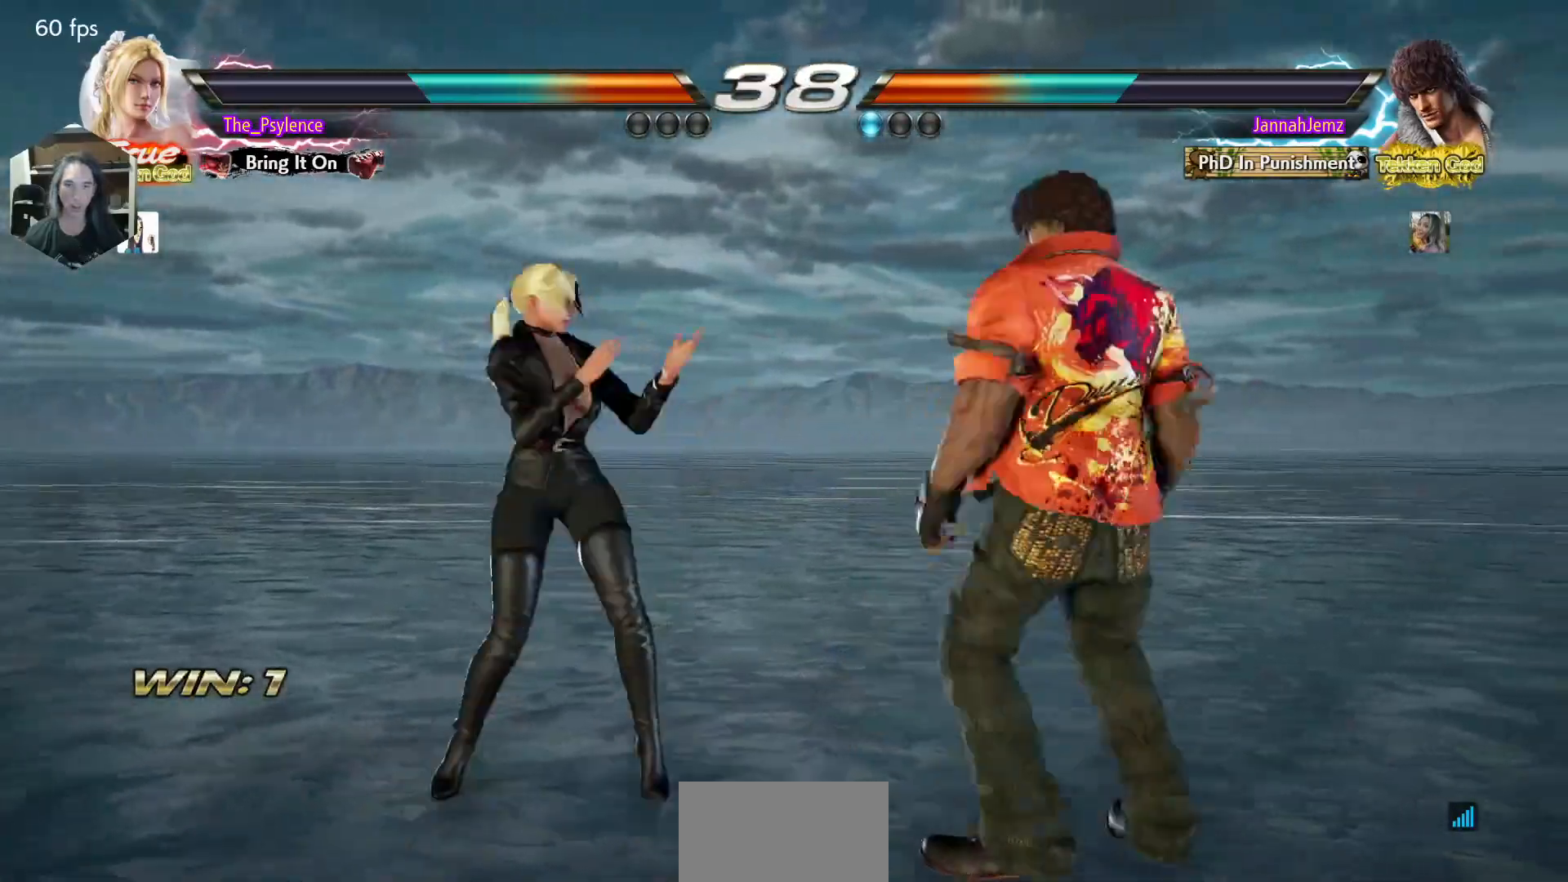
{"buttons": ["DPAD_RIGHT"], "events": [[167, "DPAD_DOWN", "down"], [233, "DPAD_DOWN", "up"], [300, "DPAD_LEFT", "up"], [350, "DPAD_LEFT", "down"], [467, "DPAD_LEFT", "up"], [500, "DPAD_RIGHT", "down"]]}
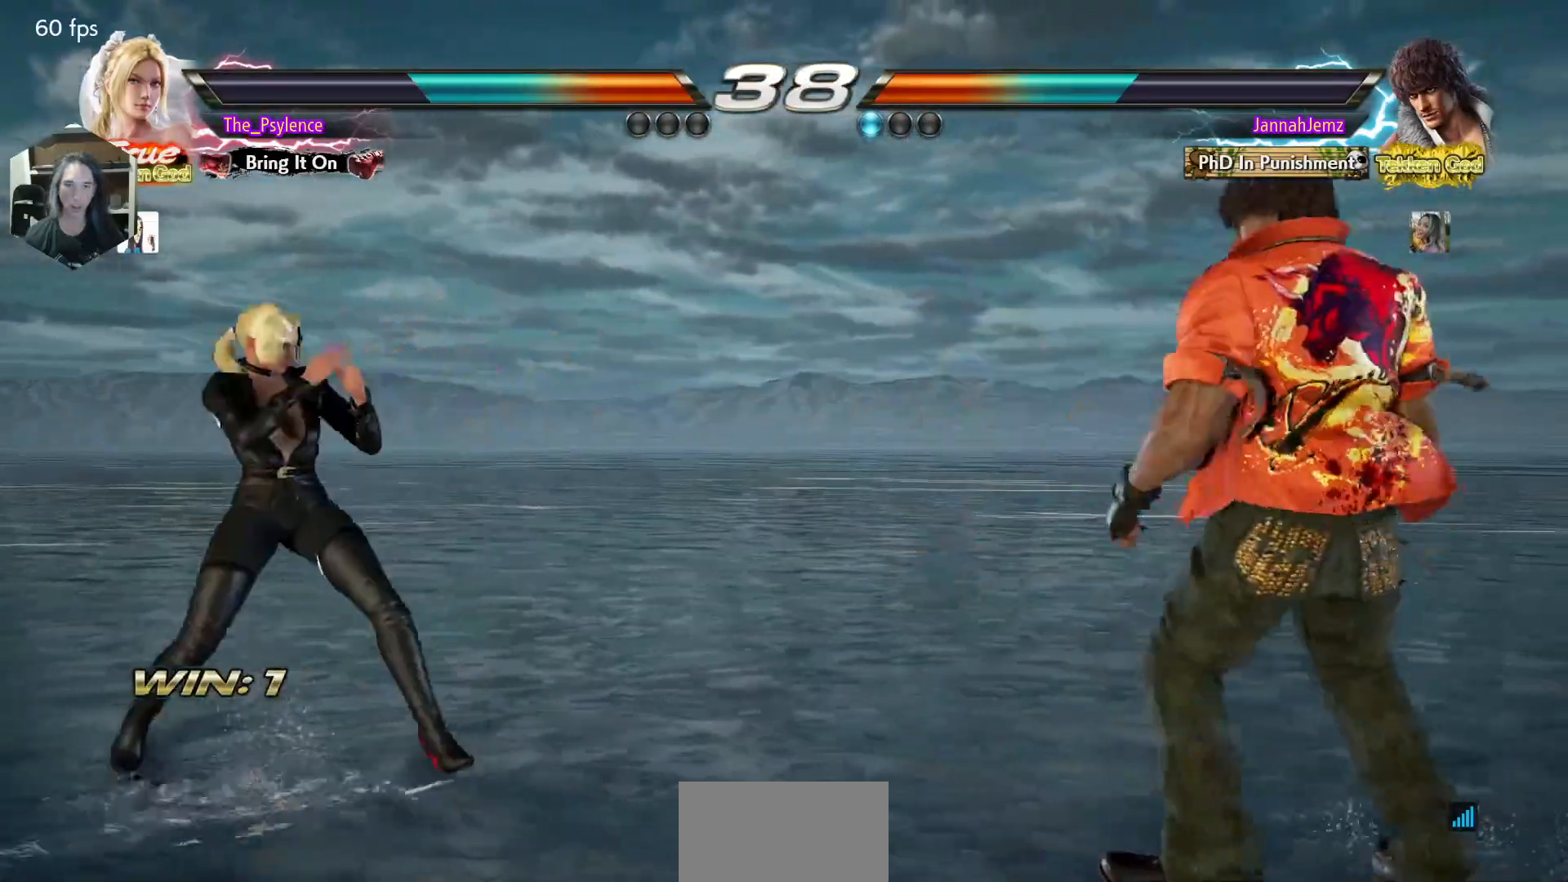
{"buttons": ["CROSS", "DPAD_RIGHT"], "events": [[83, "DPAD_RIGHT", "up"], [150, "DPAD_RIGHT", "down"], [350, "CROSS", "down"]]}
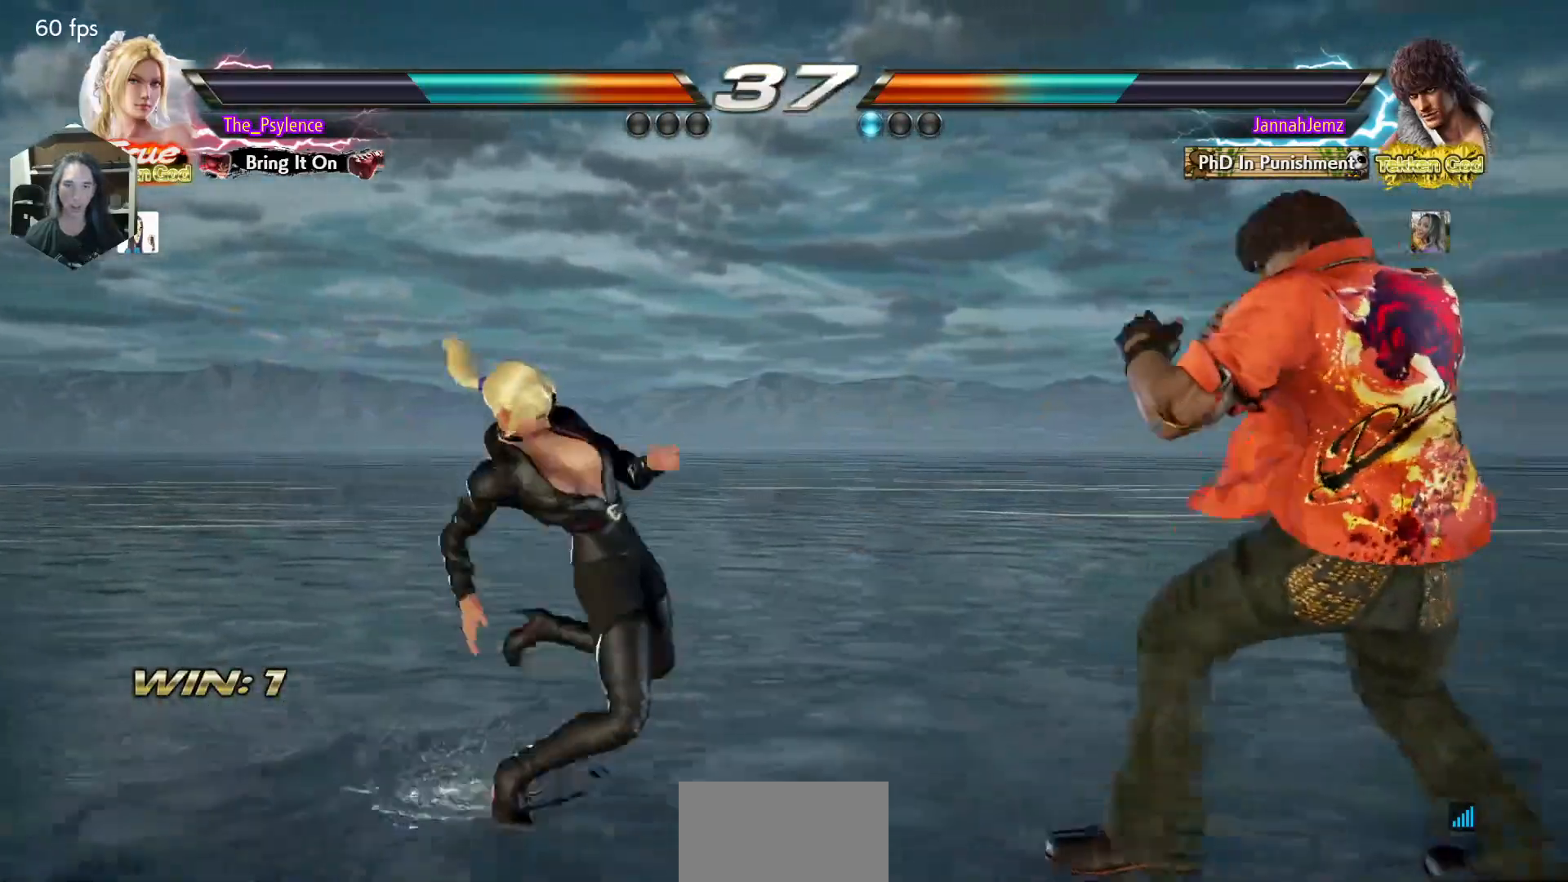
{"buttons": ["DPAD_LEFT"], "events": [[33, "CROSS", "up"], [100, "DPAD_RIGHT", "up"], [417, "DPAD_LEFT", "down"]]}
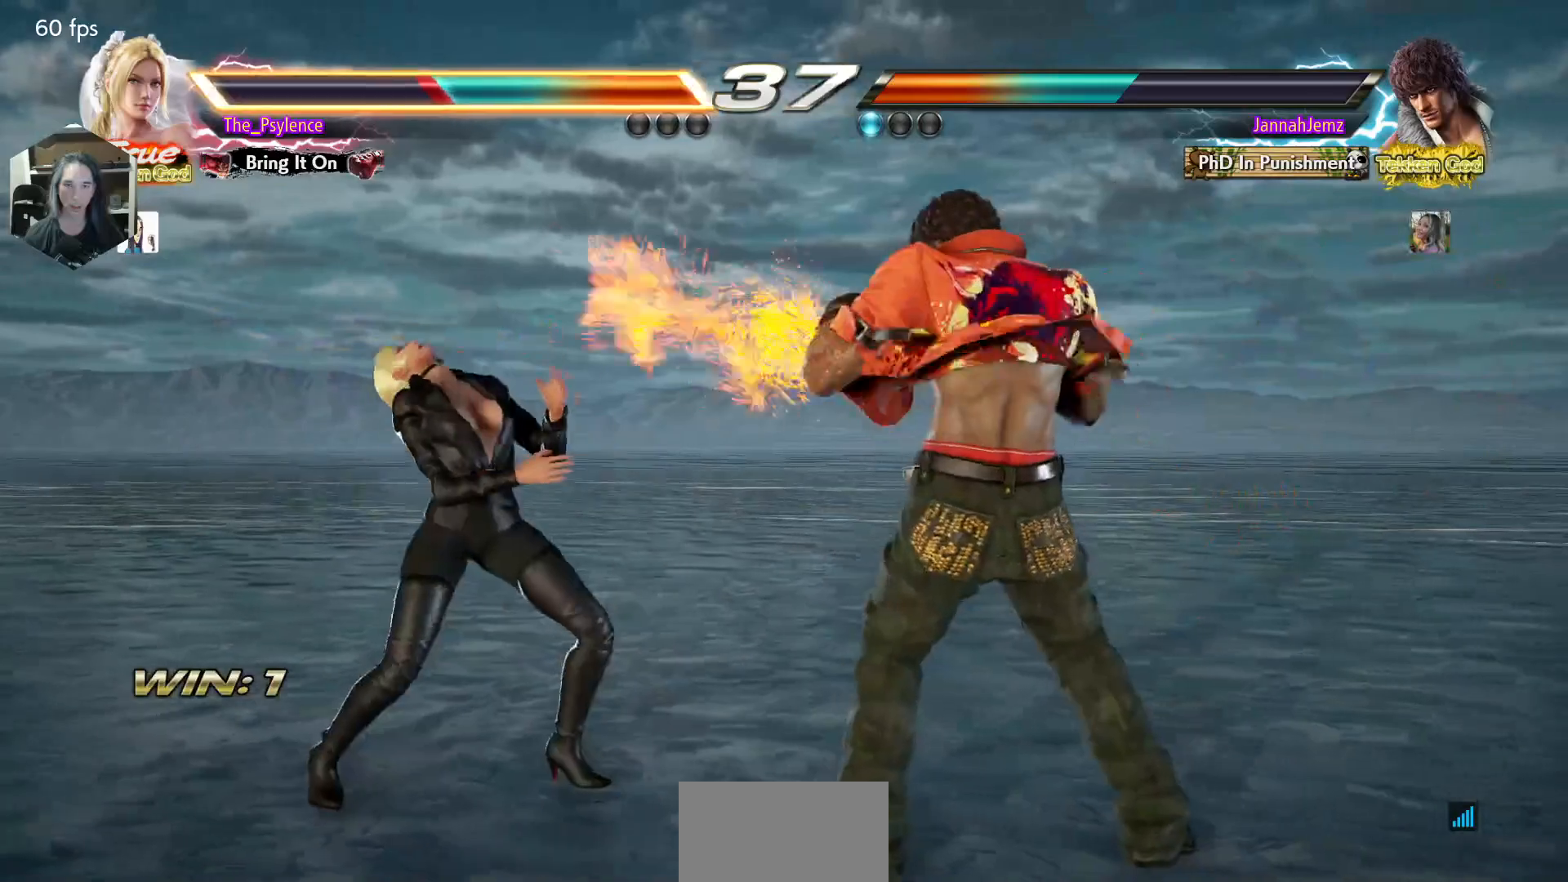
{"buttons": ["DPAD_LEFT"], "events": []}
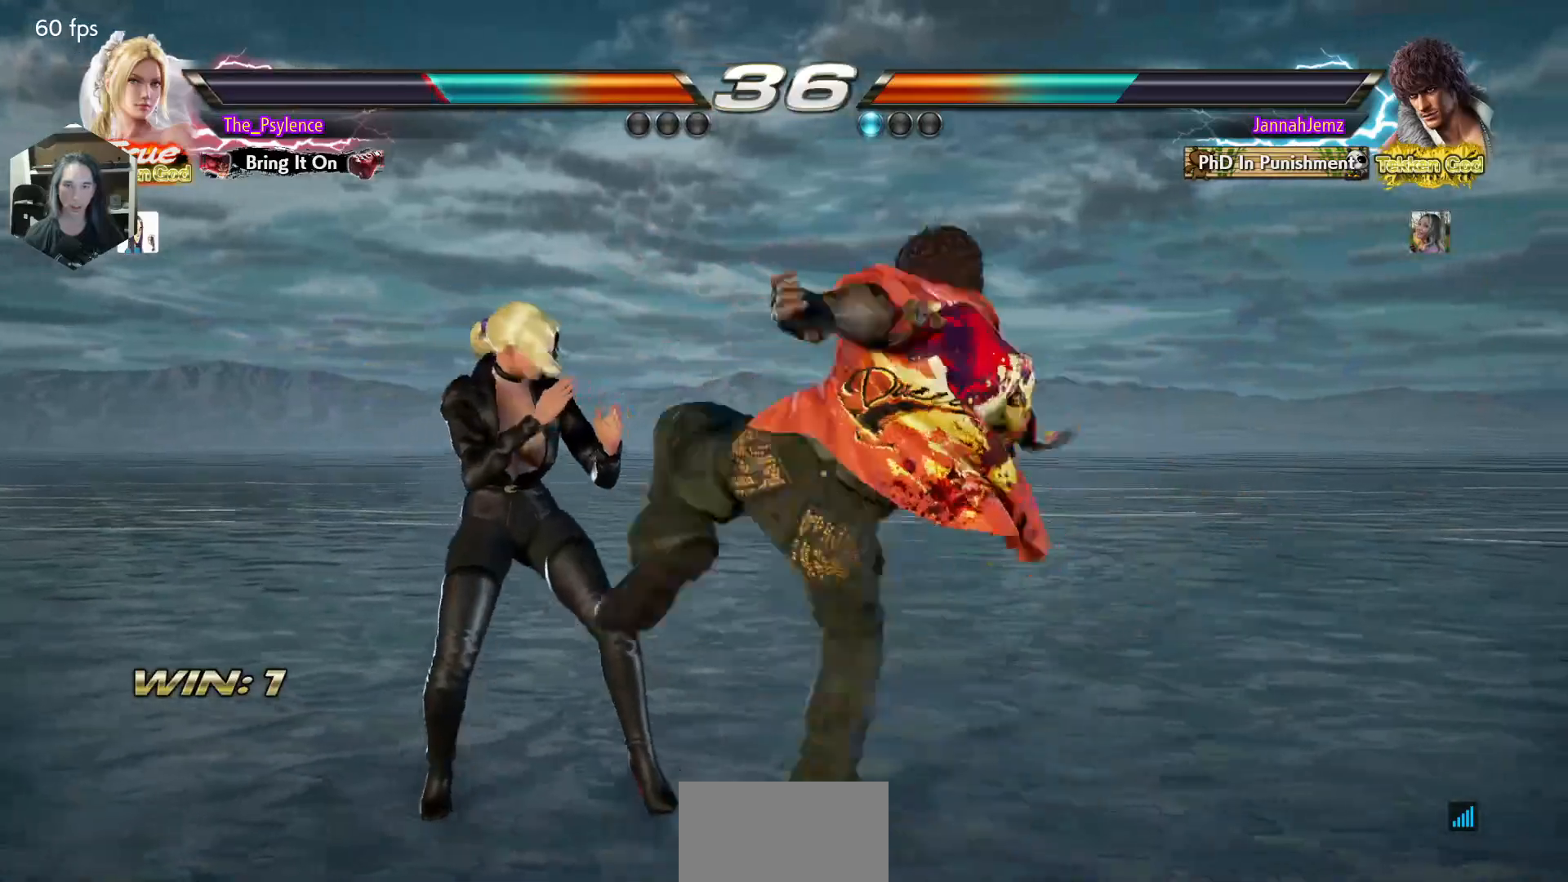
{"buttons": ["DPAD_LEFT"], "events": []}